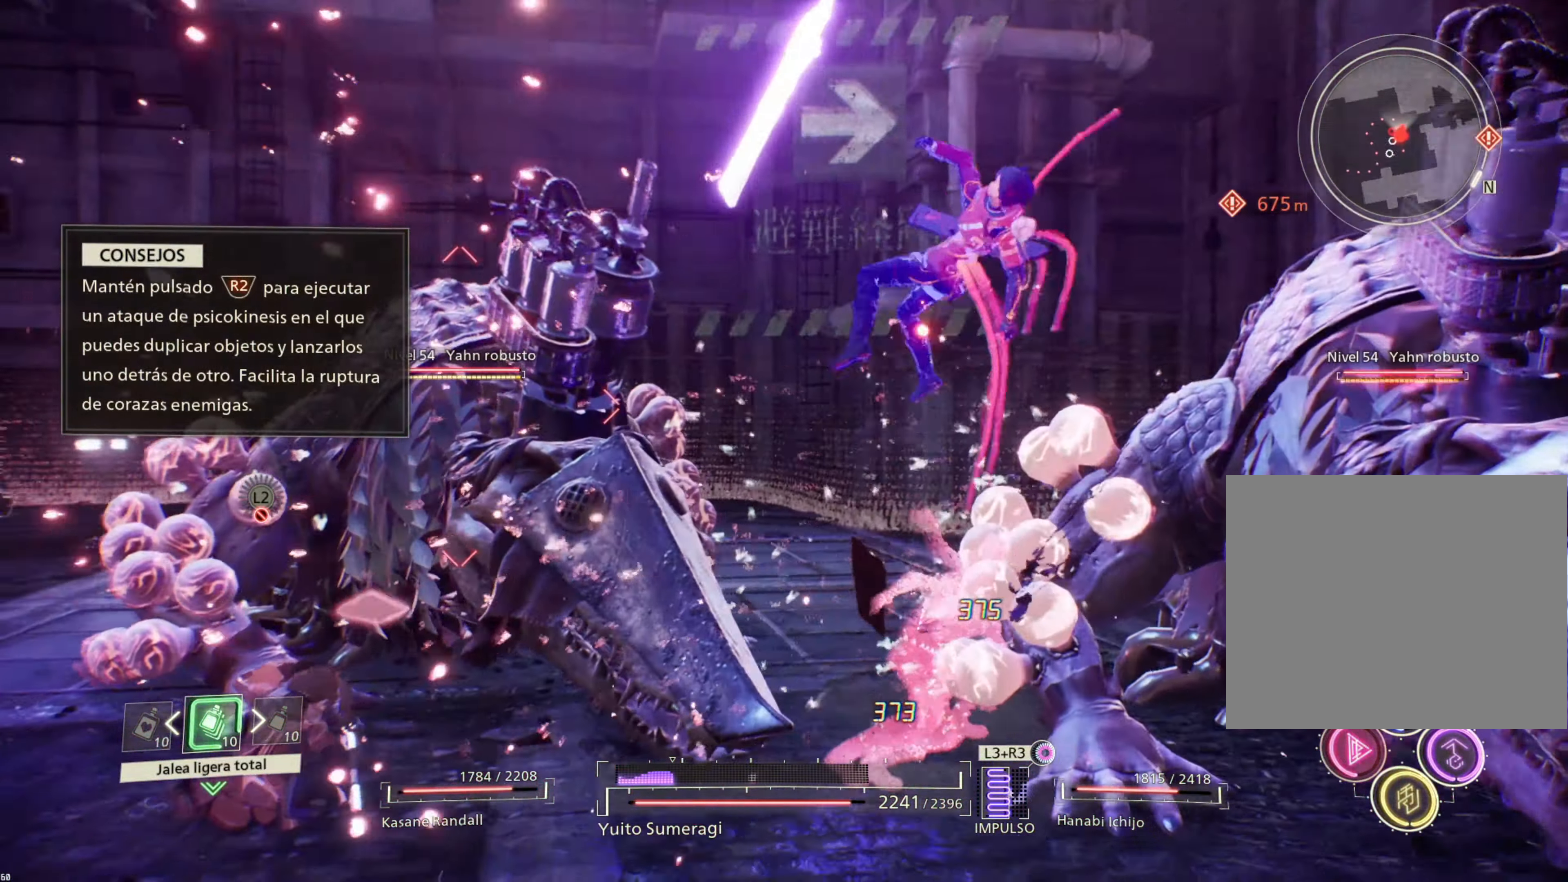
Gameplay with a controller (PlayStation layout); each line is a JSON object with the inputs held at the frame after it. "events" lists button and stick changes between this image and that frame as [ms after this image, input, new state], when the widget could be followed in between.
{"buttons": [], "left_stick": "center", "right_stick": "center", "events": [[34, "TRIANGLE", "down"], [117, "TRIANGLE", "up"], [200, "TRIANGLE", "down"], [200, "left_stick", "right"], [300, "TRIANGLE", "up"], [300, "left_stick", "down-right"], [367, "TRIANGLE", "down"], [417, "left_stick", "center"], [466, "TRIANGLE", "up"]]}
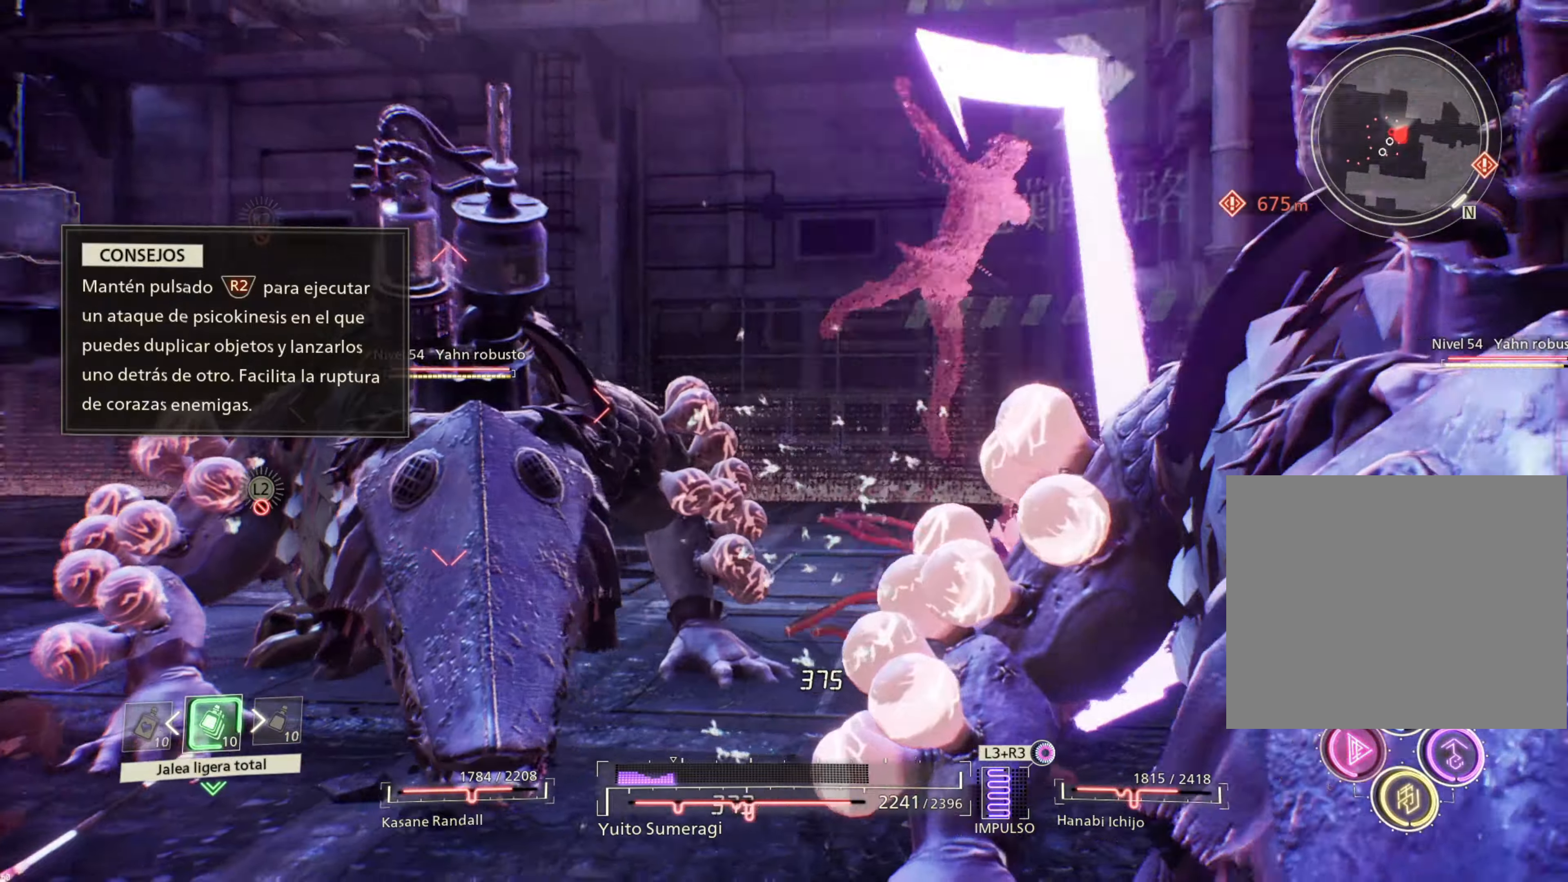
{"buttons": [], "left_stick": "down", "right_stick": "center", "events": [[33, "TRIANGLE", "down"], [33, "left_stick", "down"], [116, "TRIANGLE", "up"], [200, "TRIANGLE", "down"], [283, "TRIANGLE", "up"], [350, "TRIANGLE", "down"], [450, "TRIANGLE", "up"]]}
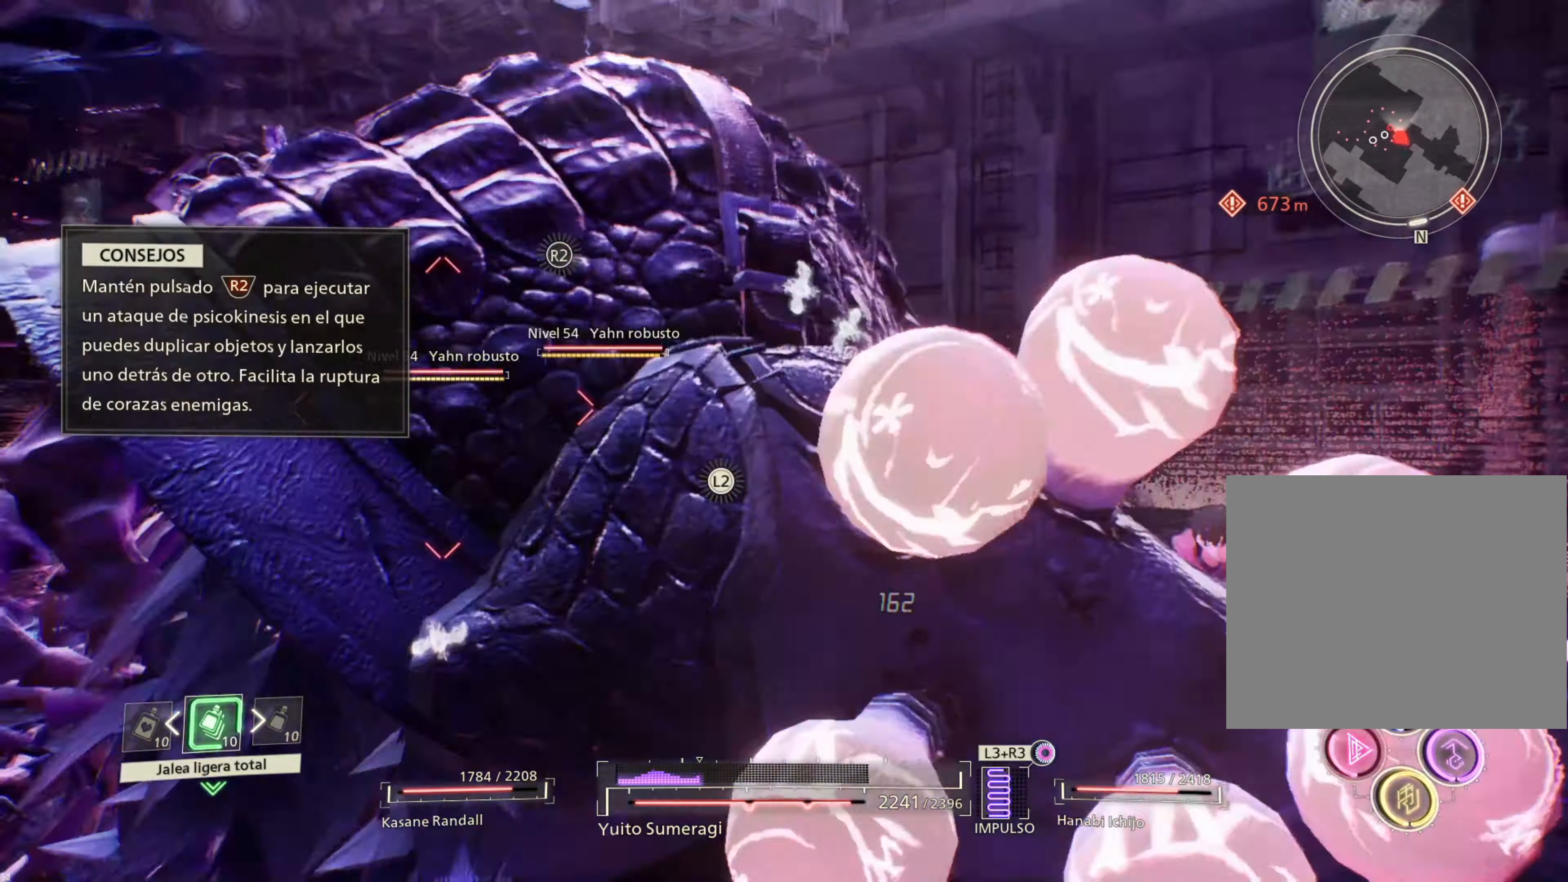
{"buttons": [], "left_stick": "left", "right_stick": "center", "events": [[33, "TRIANGLE", "down"], [116, "TRIANGLE", "up"], [183, "TRIANGLE", "down"], [266, "TRIANGLE", "up"], [316, "left_stick", "down-left"], [350, "TRIANGLE", "down"], [433, "TRIANGLE", "up"], [450, "left_stick", "left"]]}
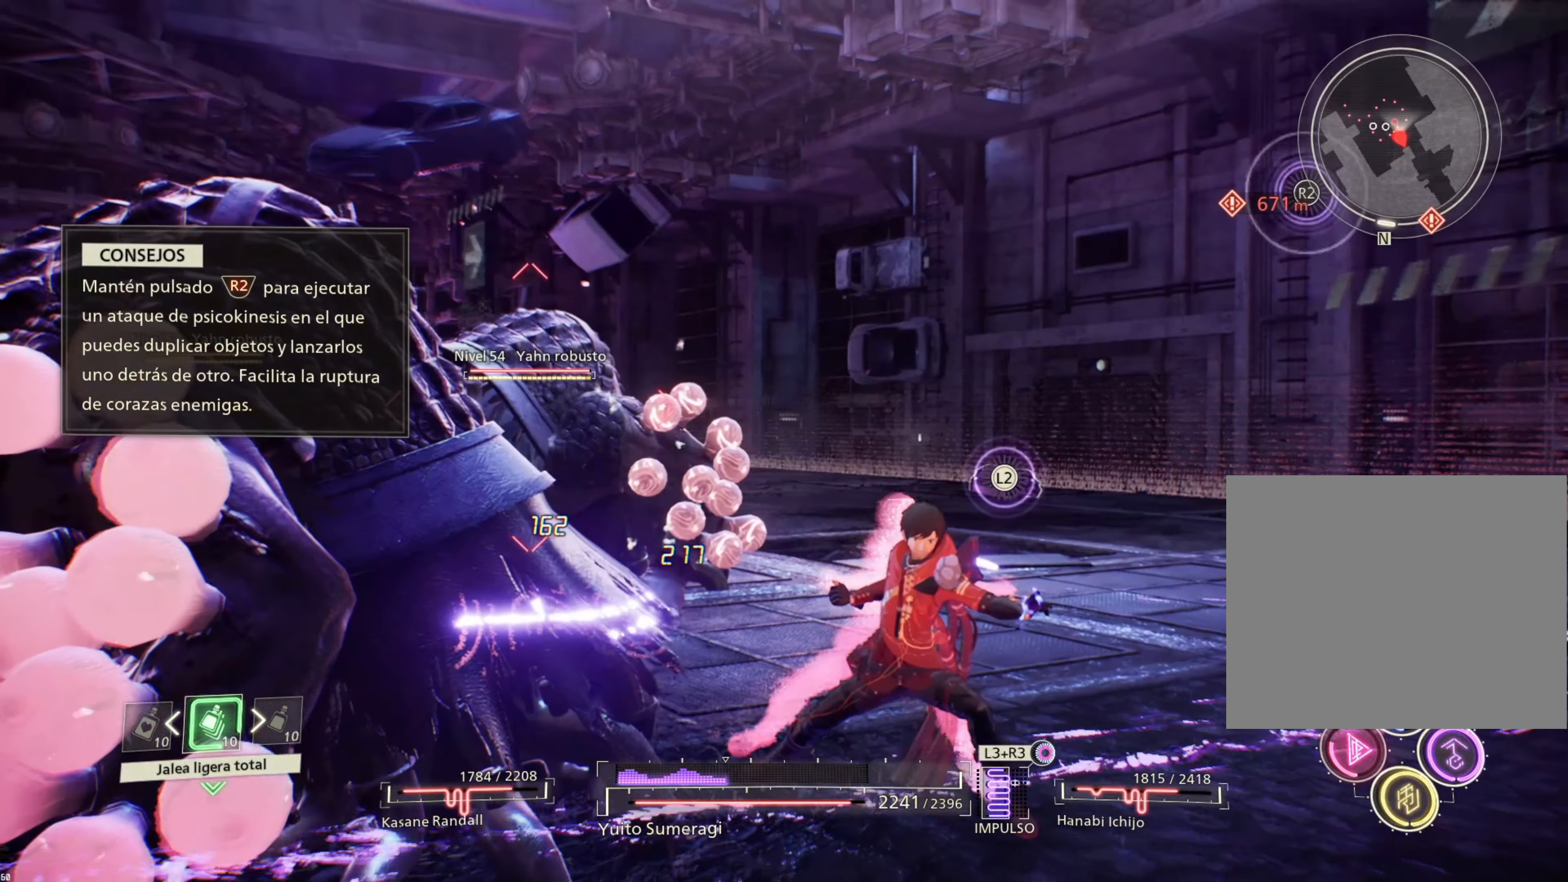
{"buttons": ["L1"], "left_stick": "left", "right_stick": "center", "events": [[16, "TRIANGLE", "down"], [100, "TRIANGLE", "up"], [183, "CIRCLE", "down"], [266, "CIRCLE", "up"], [350, "CIRCLE", "down"], [416, "L1", "down"], [450, "CIRCLE", "up"]]}
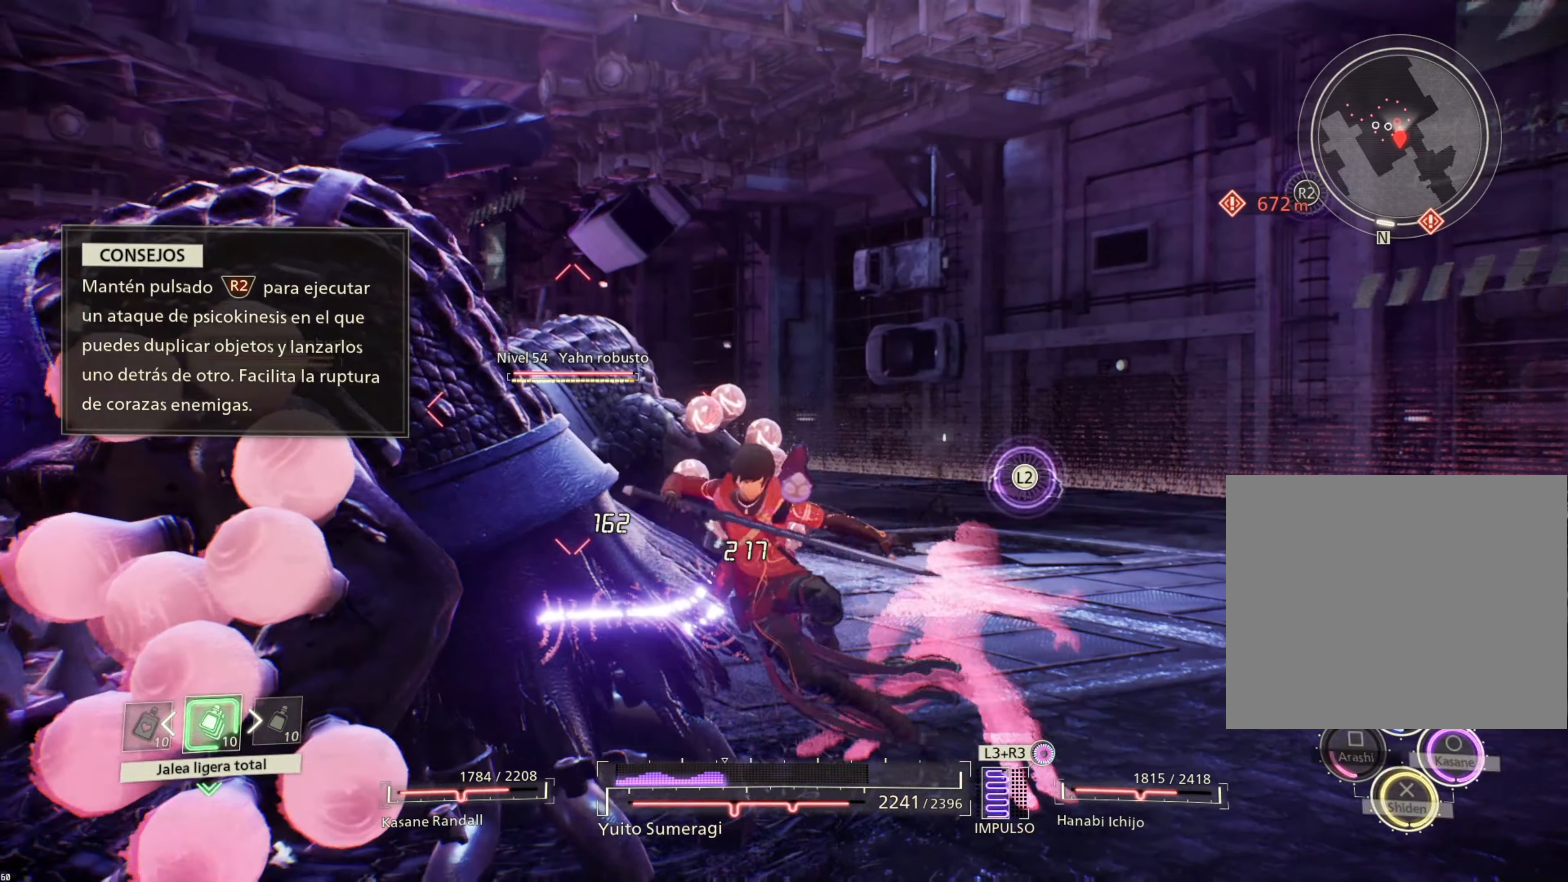
{"buttons": ["L1"], "left_stick": "left", "right_stick": "center", "events": [[16, "CIRCLE", "down"], [116, "CIRCLE", "up"], [216, "CIRCLE", "down"], [250, "CIRCLE", "up"], [366, "CROSS", "down"], [483, "CROSS", "up"]]}
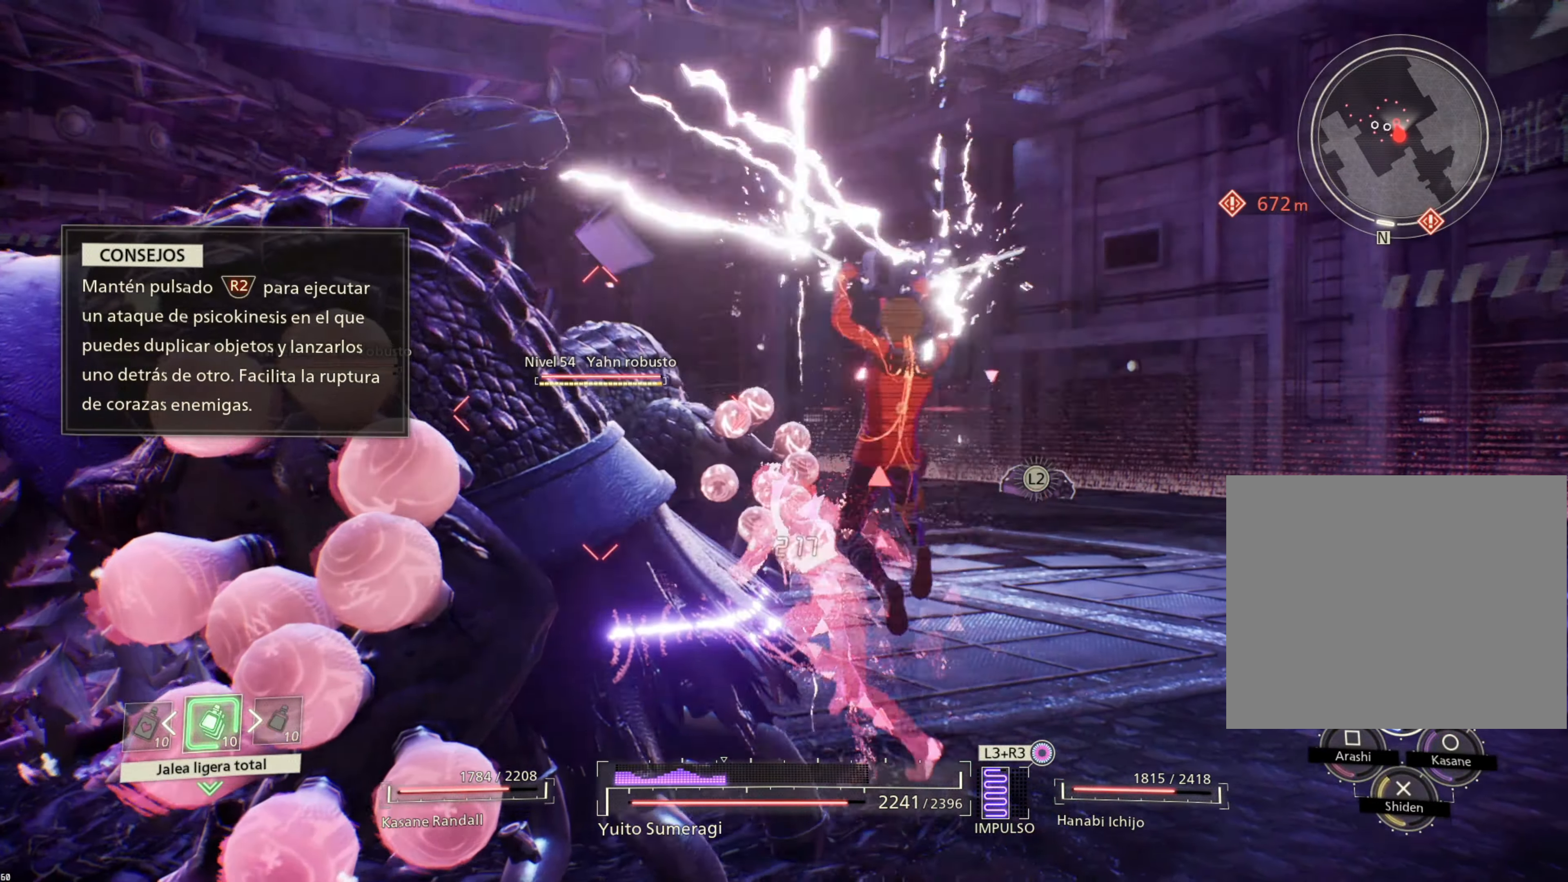
{"buttons": ["L1"], "left_stick": "left", "right_stick": "center", "events": [[66, "CROSS", "down"], [150, "CROSS", "up"], [233, "CROSS", "down"], [333, "CROSS", "up"]]}
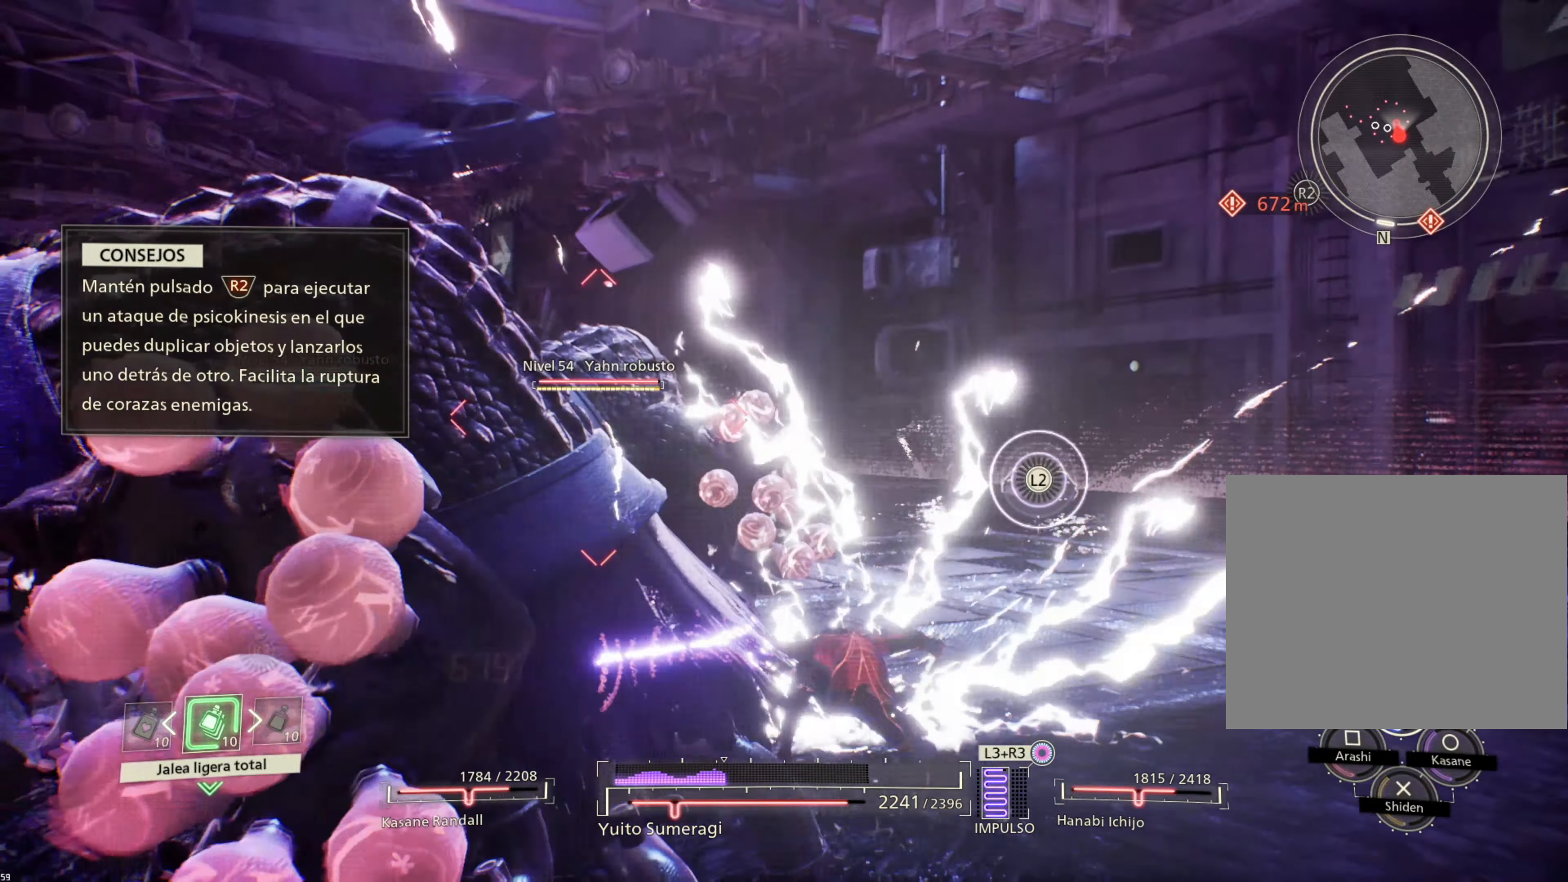
{"buttons": [], "left_stick": "left", "right_stick": "center", "events": [[450, "L1", "up"]]}
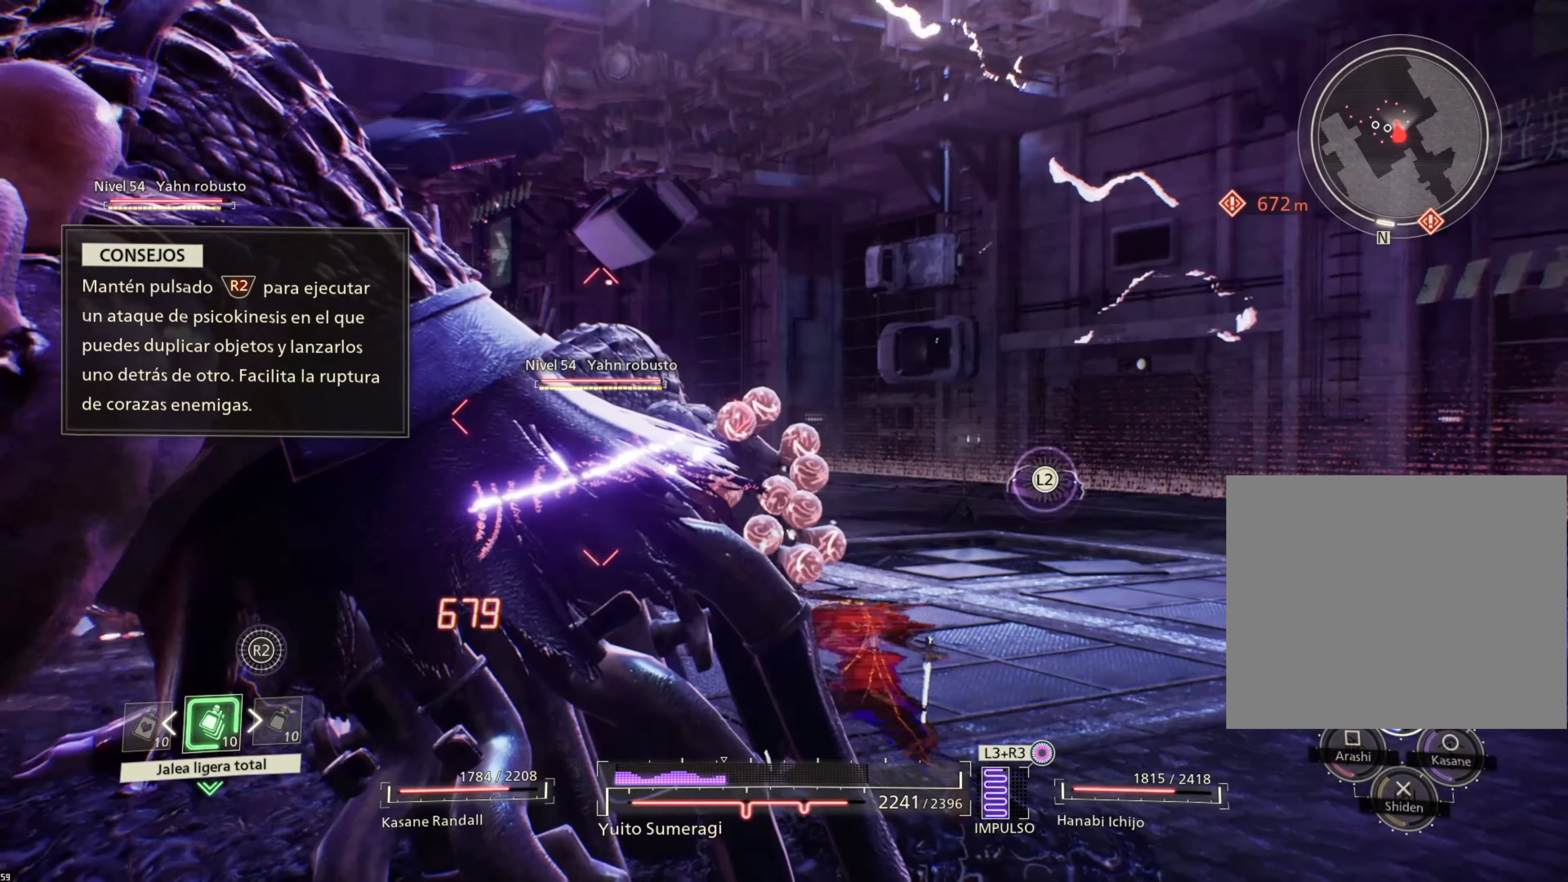
{"buttons": ["SQUARE"], "left_stick": "left", "right_stick": "center", "events": [[16, "SQUARE", "down"], [50, "SQUARE", "up"], [150, "SQUARE", "down"], [250, "SQUARE", "up"], [316, "SQUARE", "down"], [383, "SQUARE", "up"], [483, "SQUARE", "down"]]}
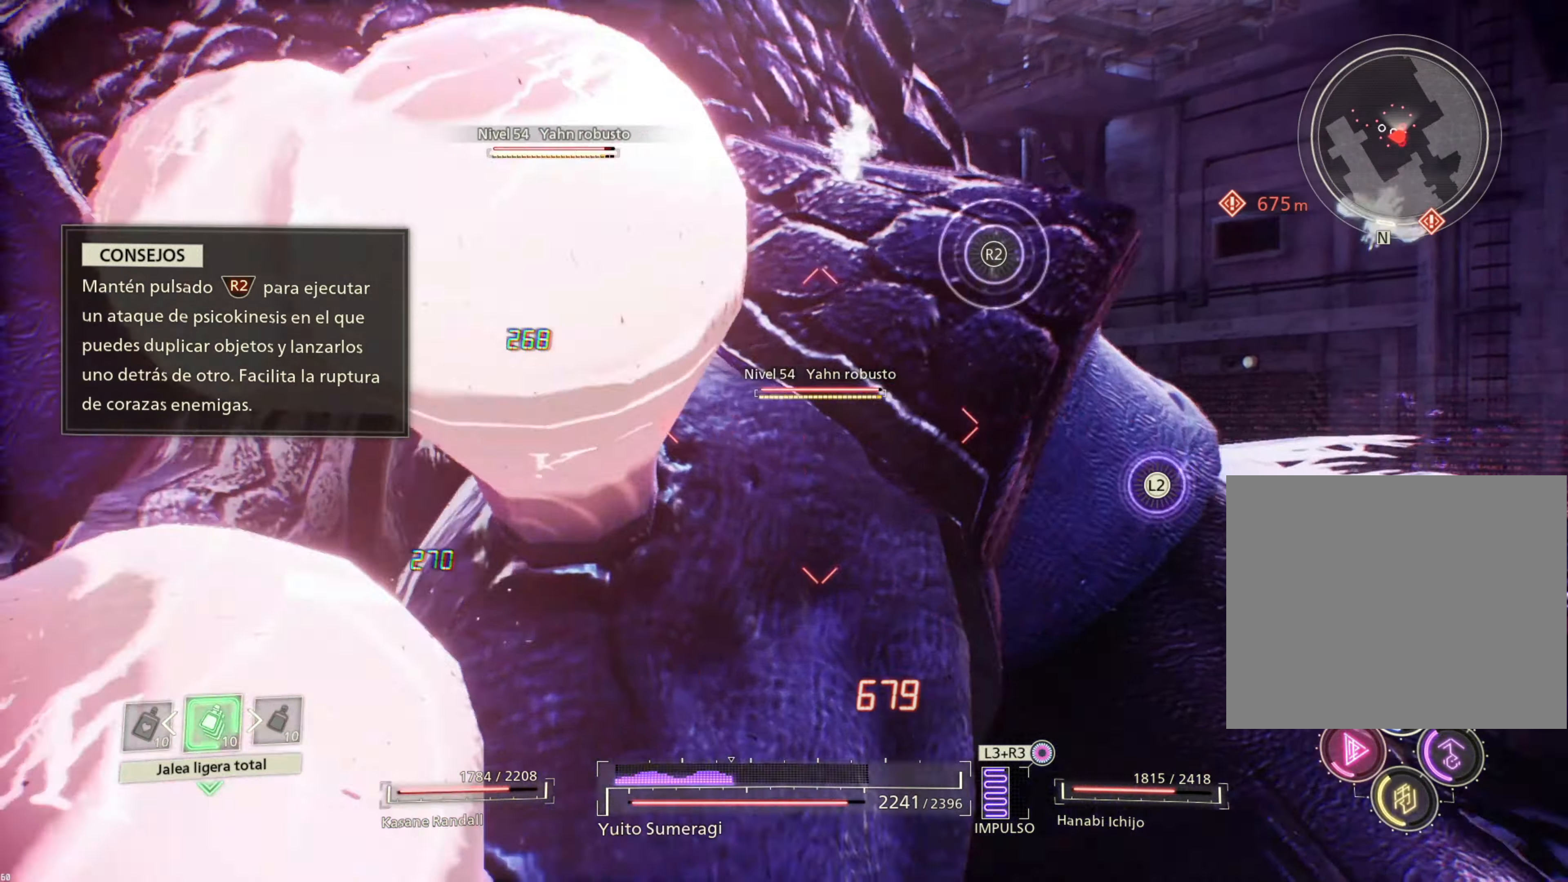
{"buttons": ["SQUARE"], "left_stick": "up-left", "right_stick": "center", "events": [[66, "SQUARE", "up"], [150, "SQUARE", "down"], [233, "SQUARE", "up"], [250, "left_stick", "up-left"], [333, "SQUARE", "down"], [400, "SQUARE", "up"], [500, "SQUARE", "down"]]}
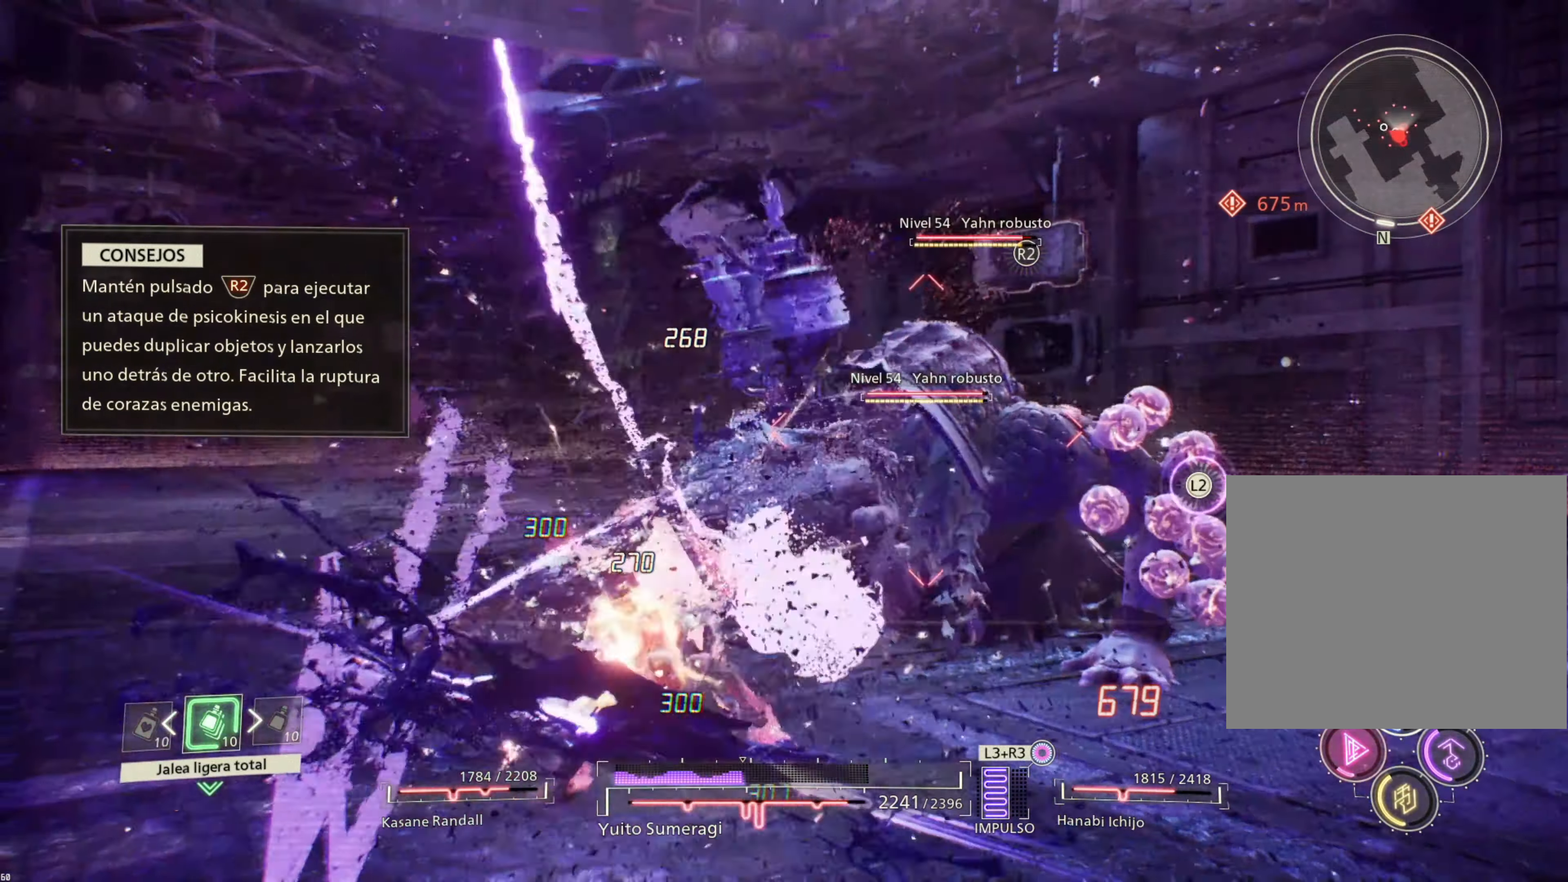
{"buttons": ["SQUARE"], "left_stick": "up-right", "right_stick": "center", "events": [[50, "SQUARE", "up"], [150, "SQUARE", "down"], [216, "SQUARE", "up"], [250, "left_stick", "up"], [300, "SQUARE", "down"], [383, "SQUARE", "up"], [433, "left_stick", "up-right"], [483, "SQUARE", "down"]]}
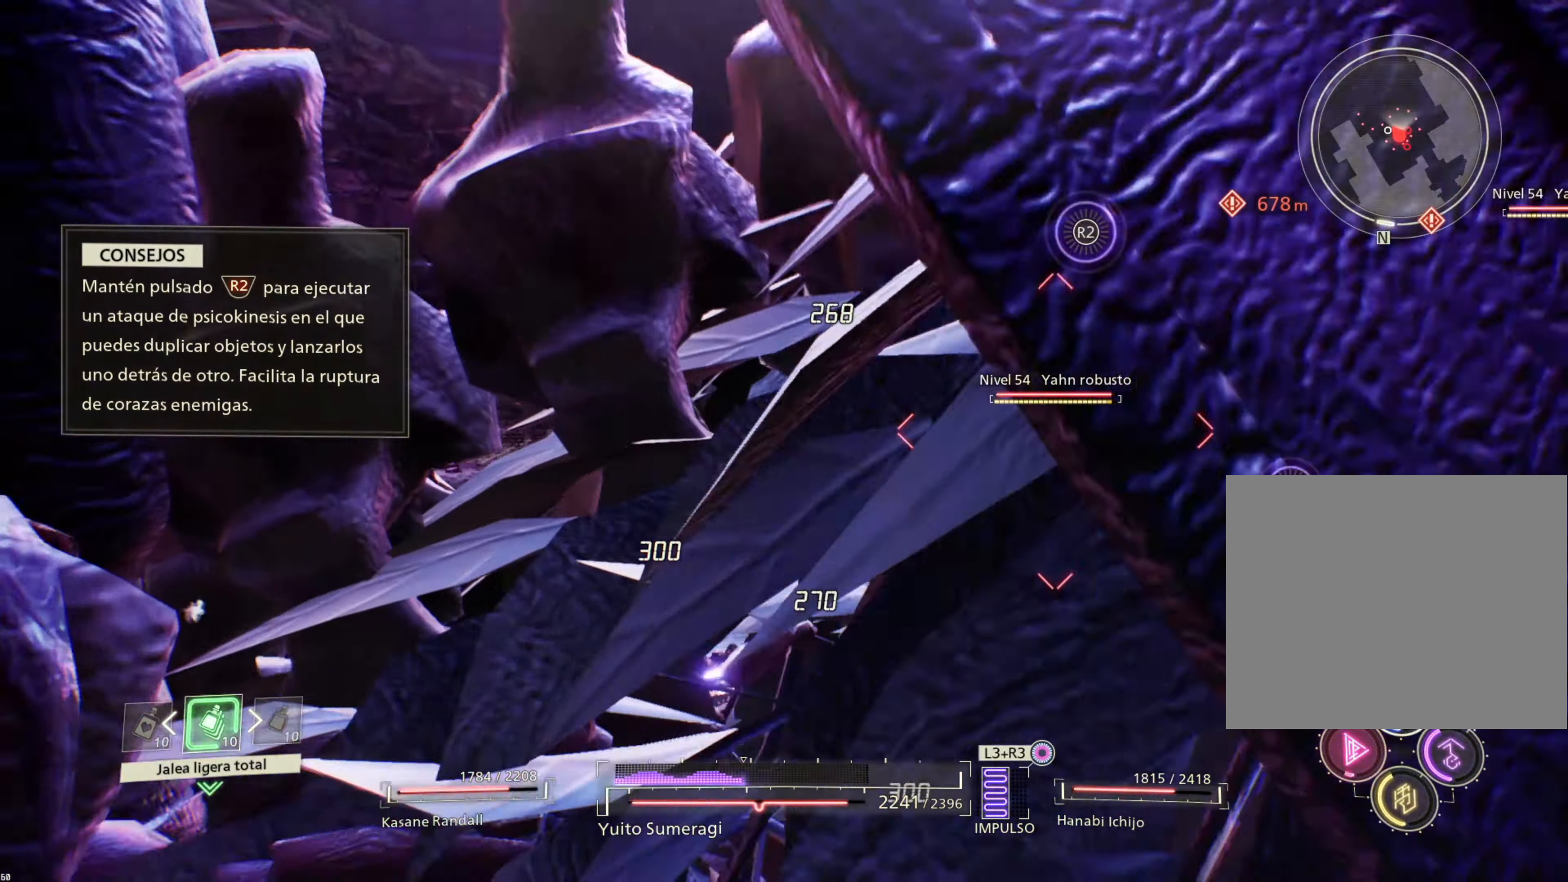
{"buttons": ["SQUARE"], "left_stick": "up-right", "right_stick": "center", "events": [[50, "SQUARE", "up"], [166, "SQUARE", "down"], [200, "SQUARE", "up"], [316, "SQUARE", "down"], [400, "SQUARE", "up"], [500, "SQUARE", "down"]]}
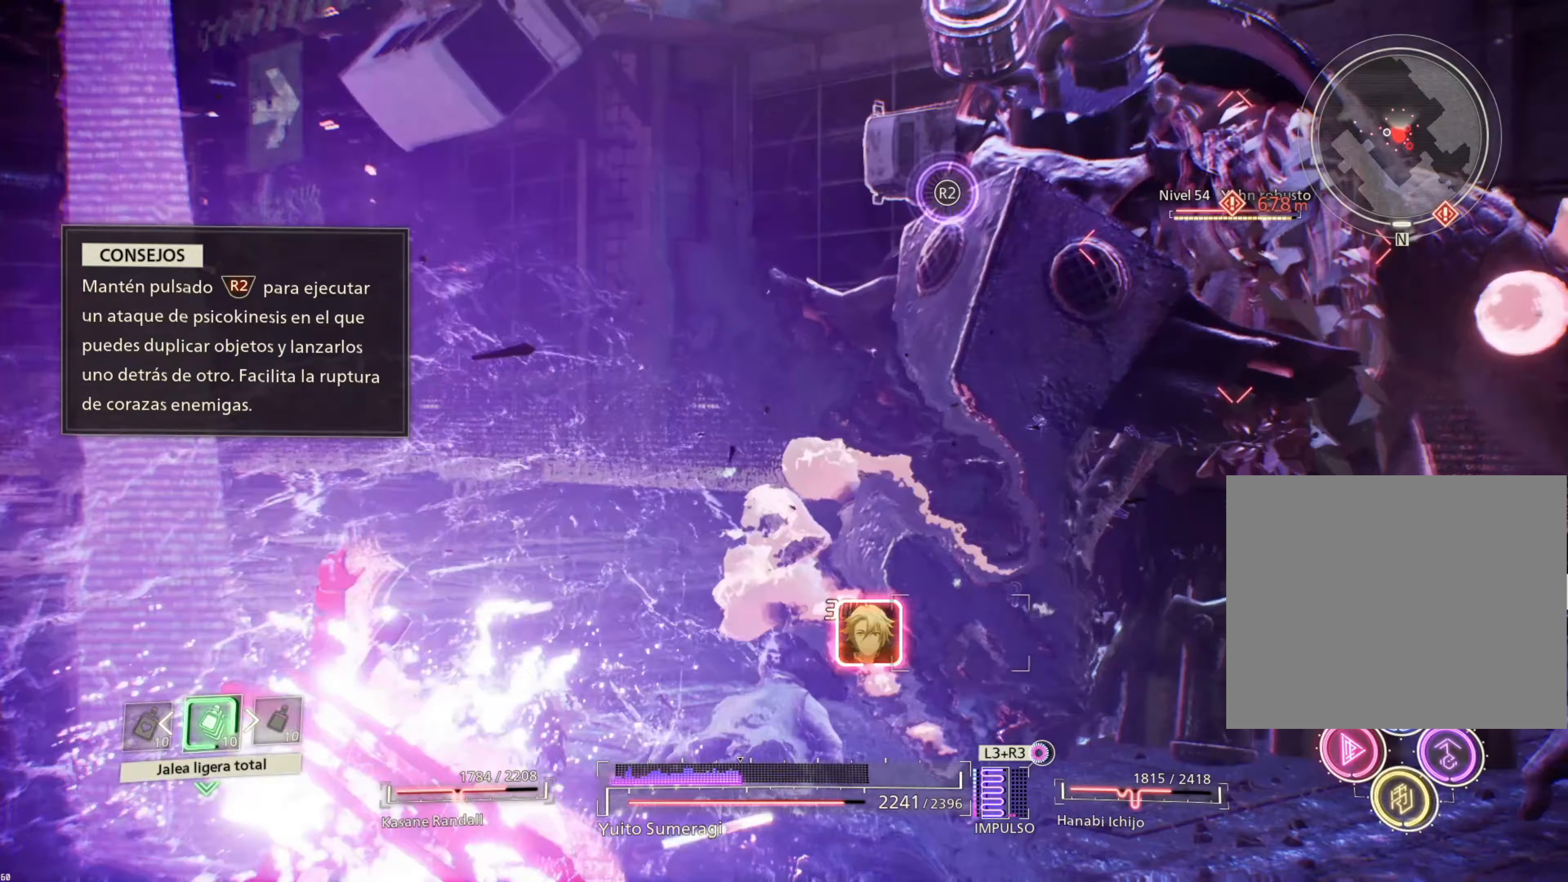
{"buttons": [], "left_stick": "up-right", "right_stick": "center", "events": [[67, "SQUARE", "up"], [150, "SQUARE", "down"], [217, "SQUARE", "up"]]}
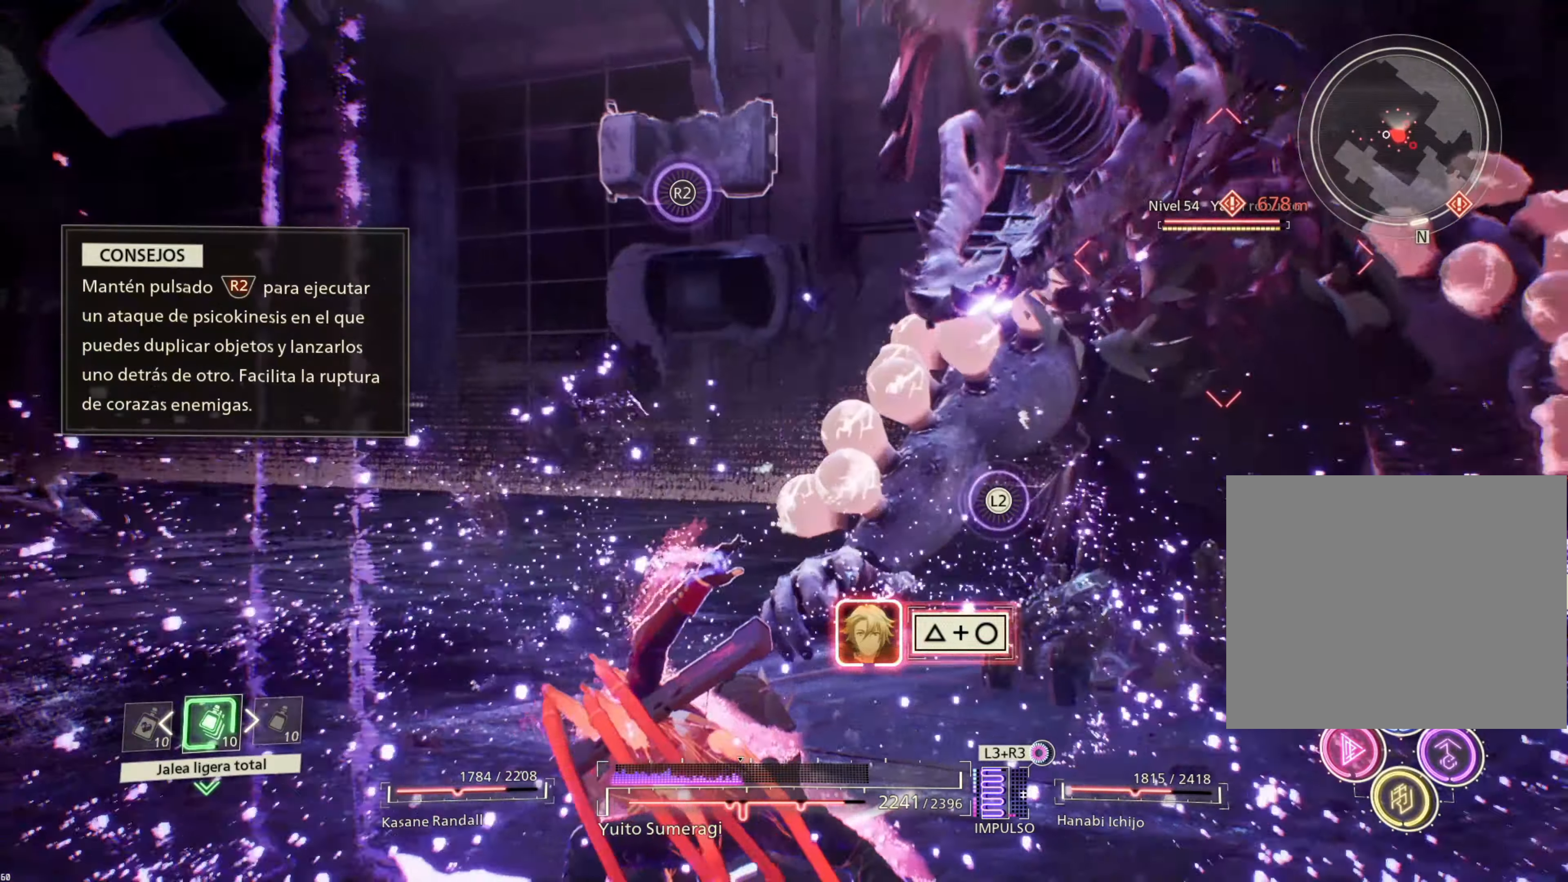
{"buttons": [], "left_stick": "center", "right_stick": "center", "events": [[17, "CIRCLE", "down"], [17, "TRIANGLE", "down"], [133, "left_stick", "center"], [167, "CIRCLE", "up"], [167, "TRIANGLE", "up"], [350, "CIRCLE", "down"], [350, "TRIANGLE", "down"], [467, "CIRCLE", "up"], [467, "TRIANGLE", "up"]]}
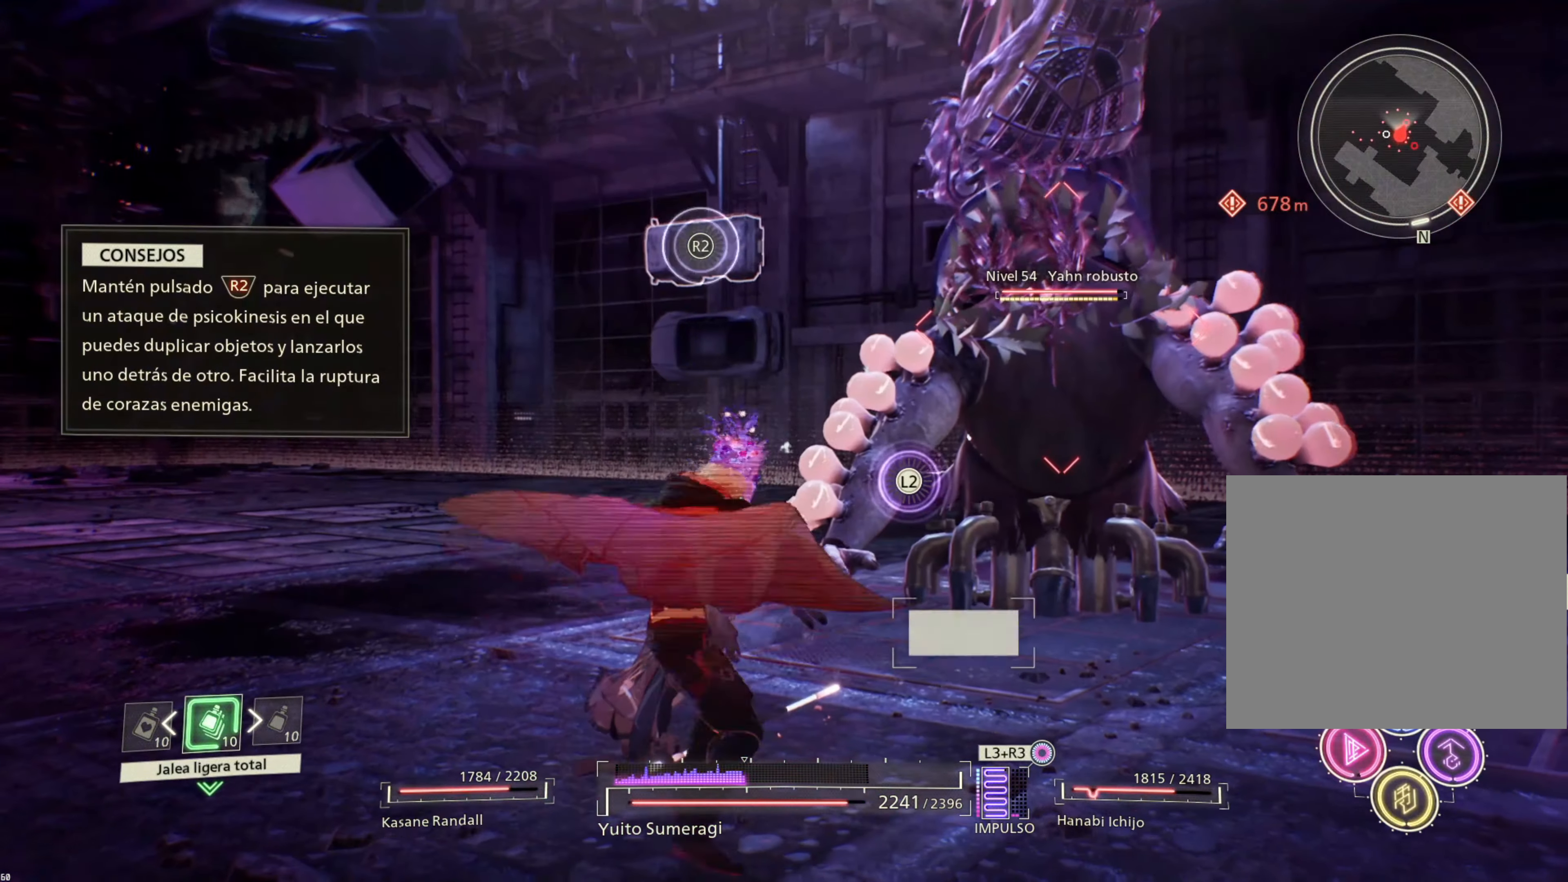
{"buttons": [], "left_stick": "center", "right_stick": "center", "events": []}
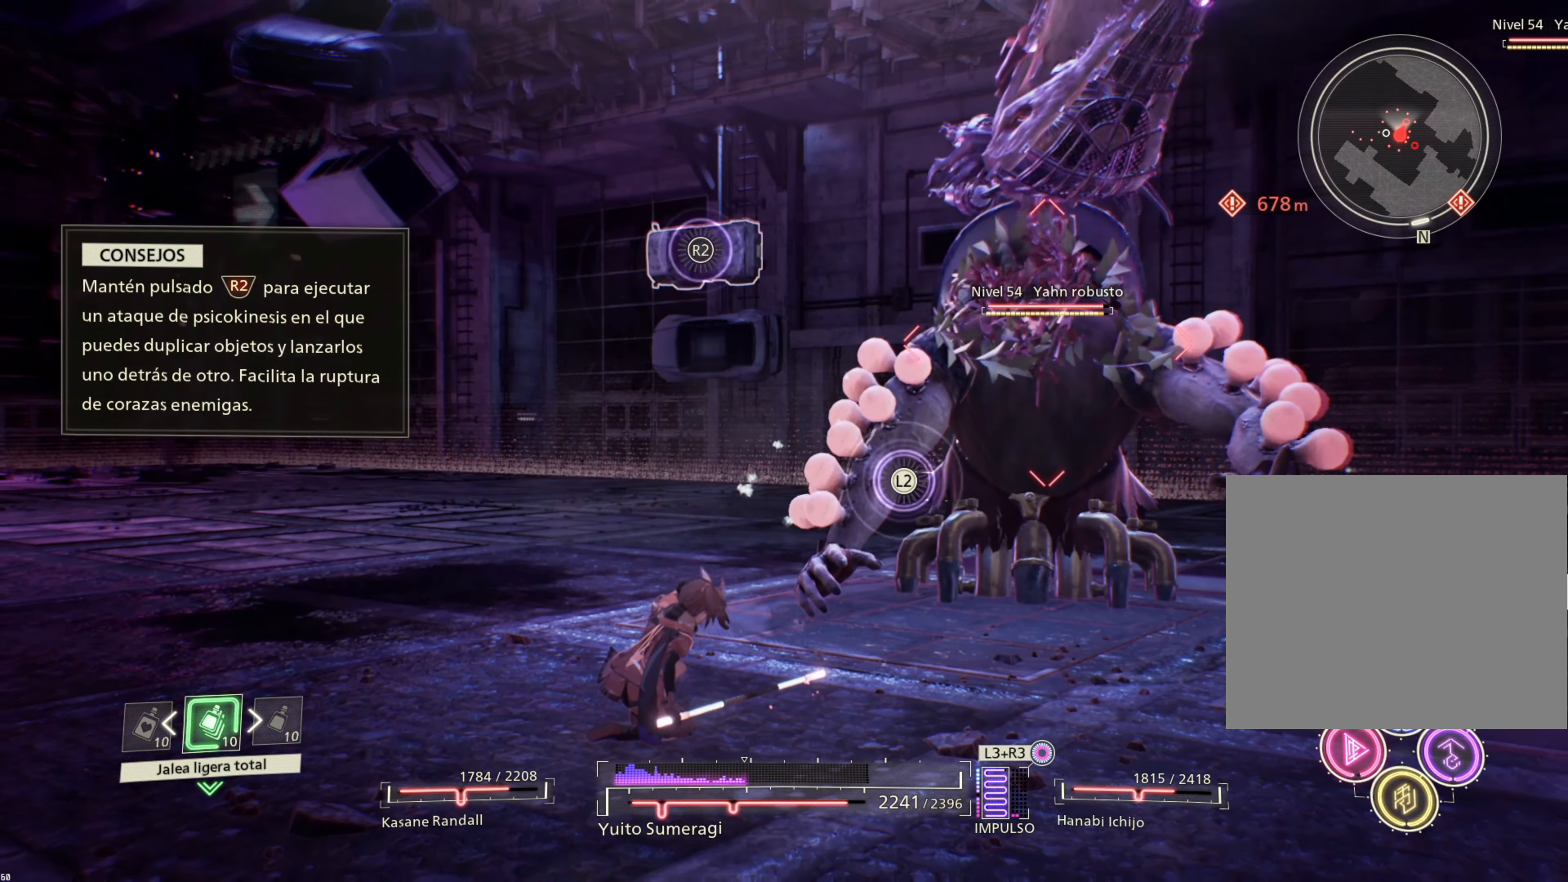
{"buttons": [], "left_stick": "center", "right_stick": "center", "events": []}
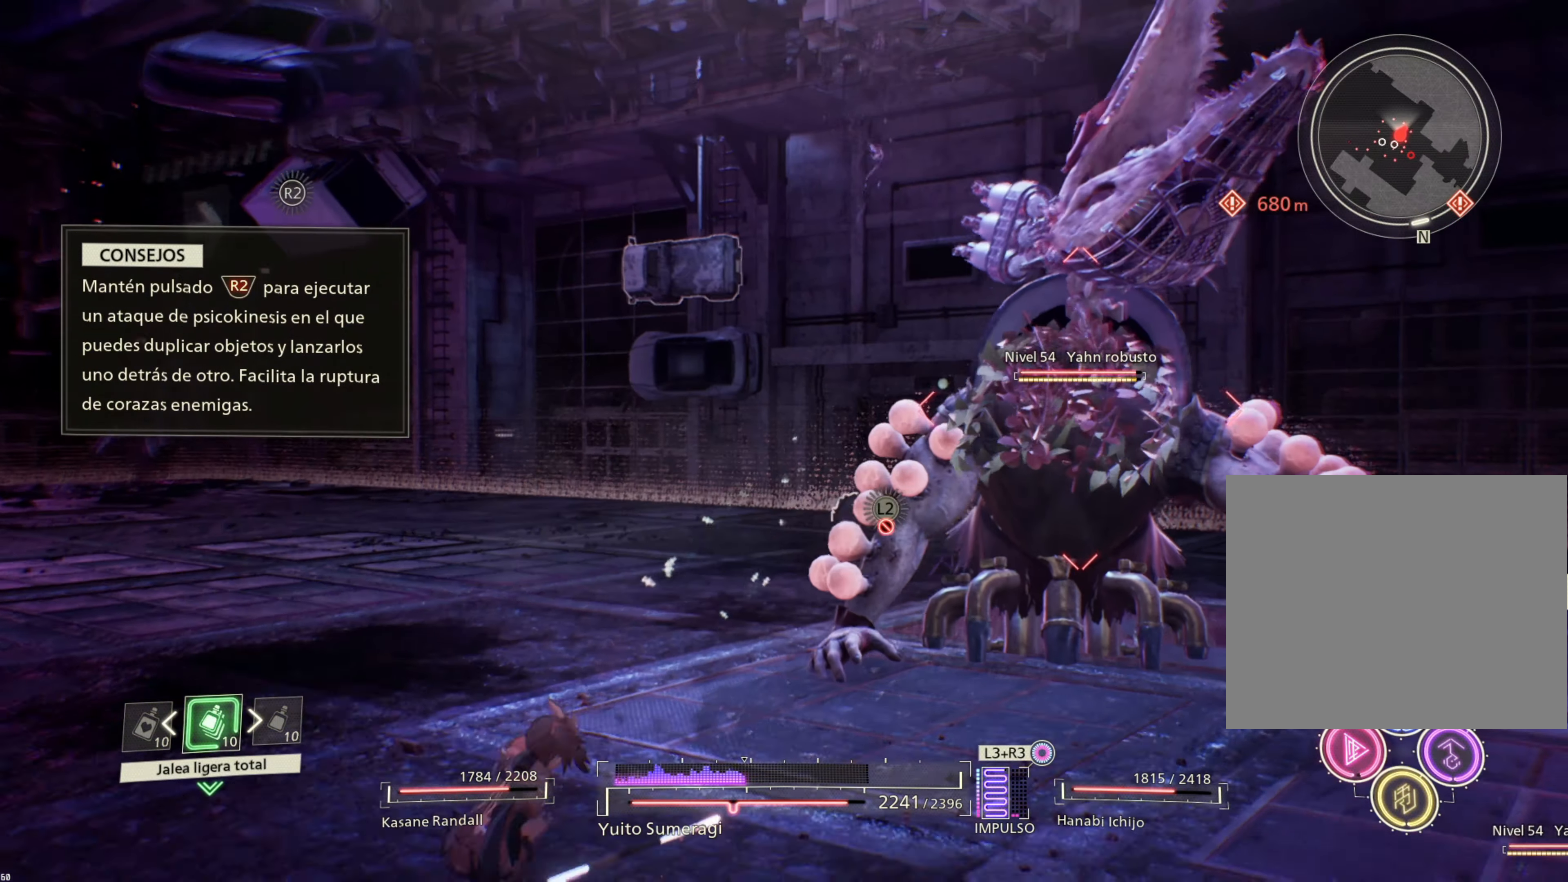
{"buttons": [], "left_stick": "center", "right_stick": "center", "events": []}
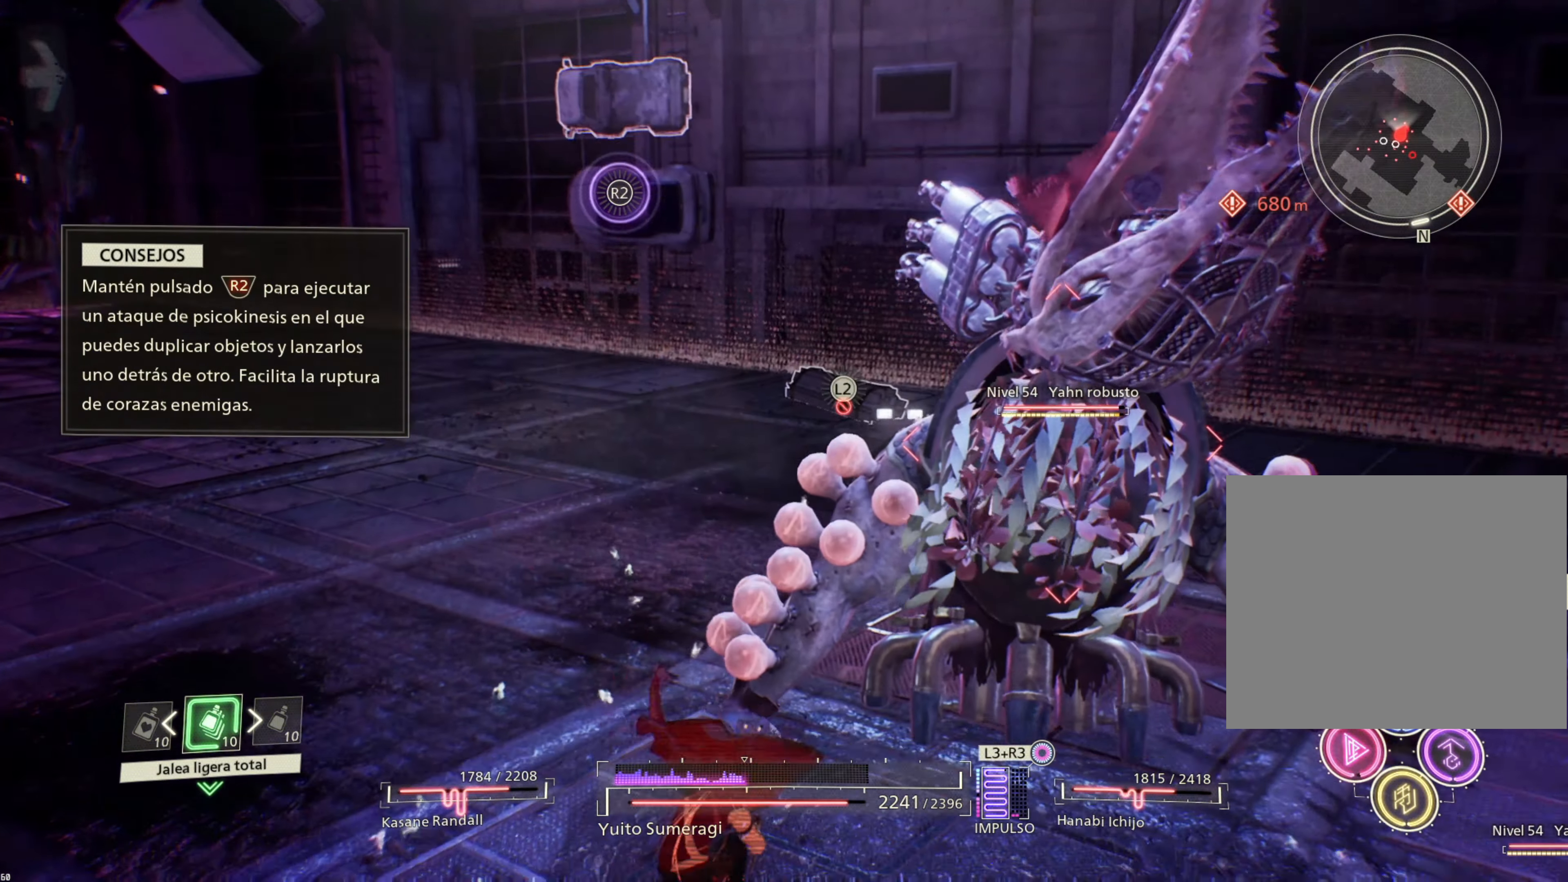
{"buttons": [], "left_stick": "center", "right_stick": "center", "events": []}
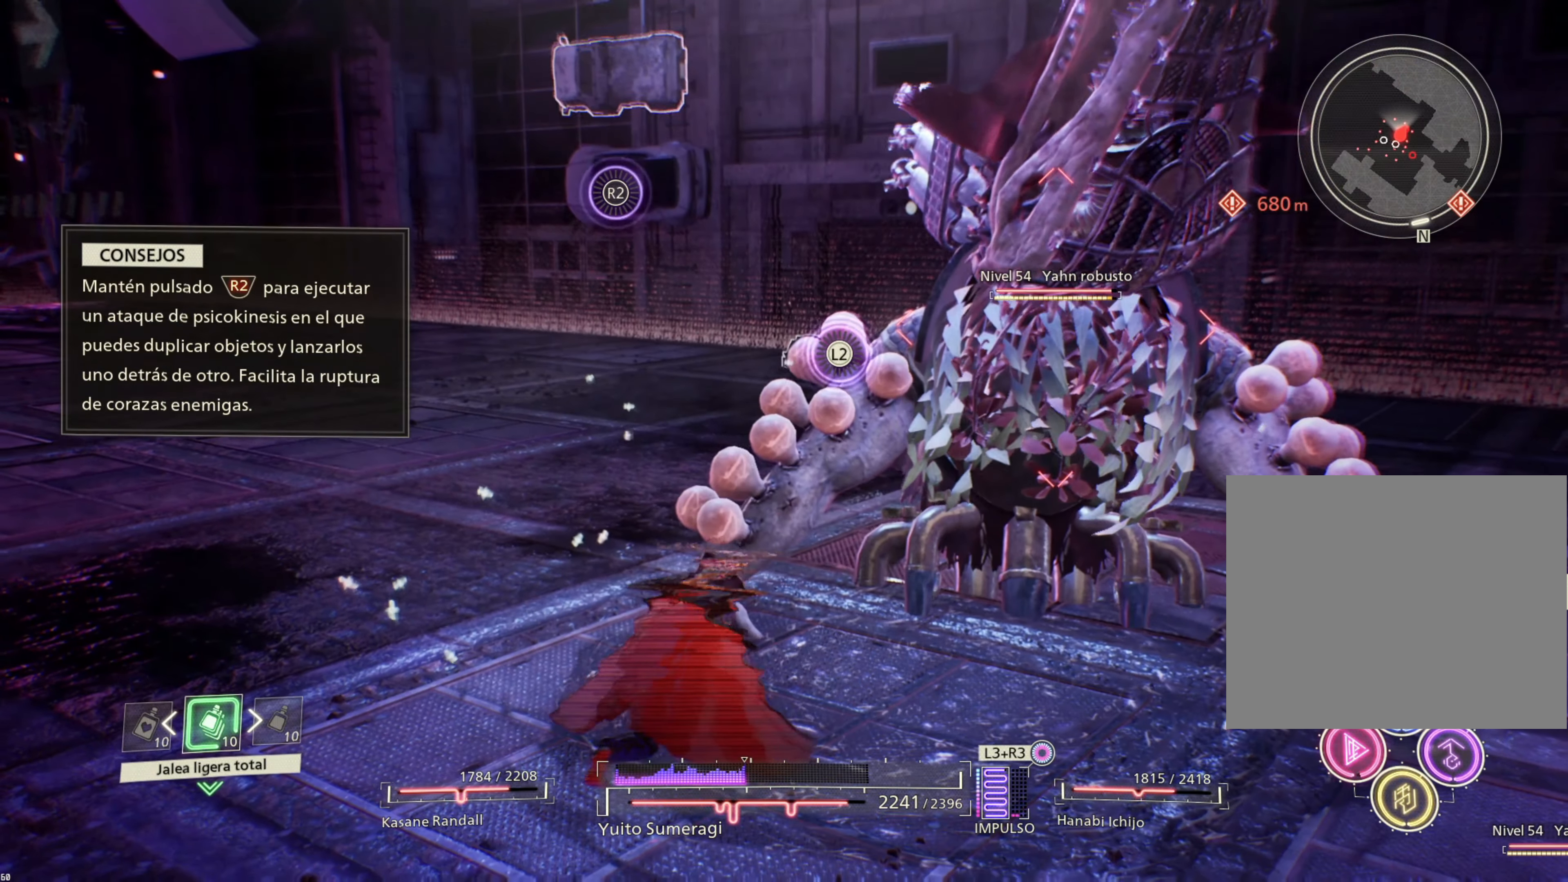
{"buttons": ["R2"], "left_stick": "center", "right_stick": "center", "events": [[17, "R2", "down"]]}
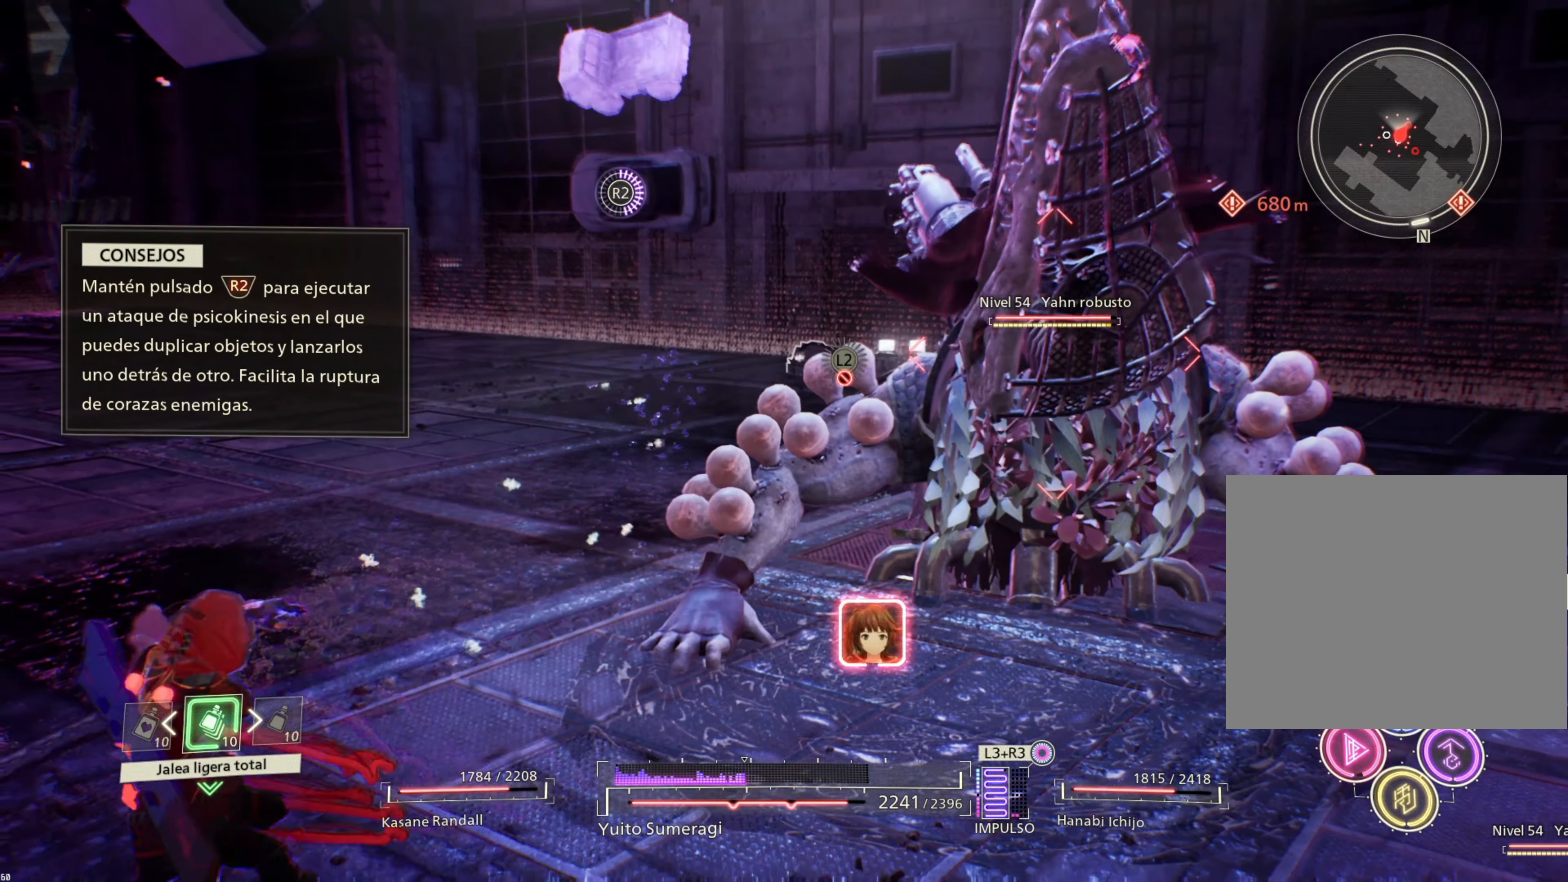
{"buttons": ["R2"], "left_stick": "center", "right_stick": "center", "events": []}
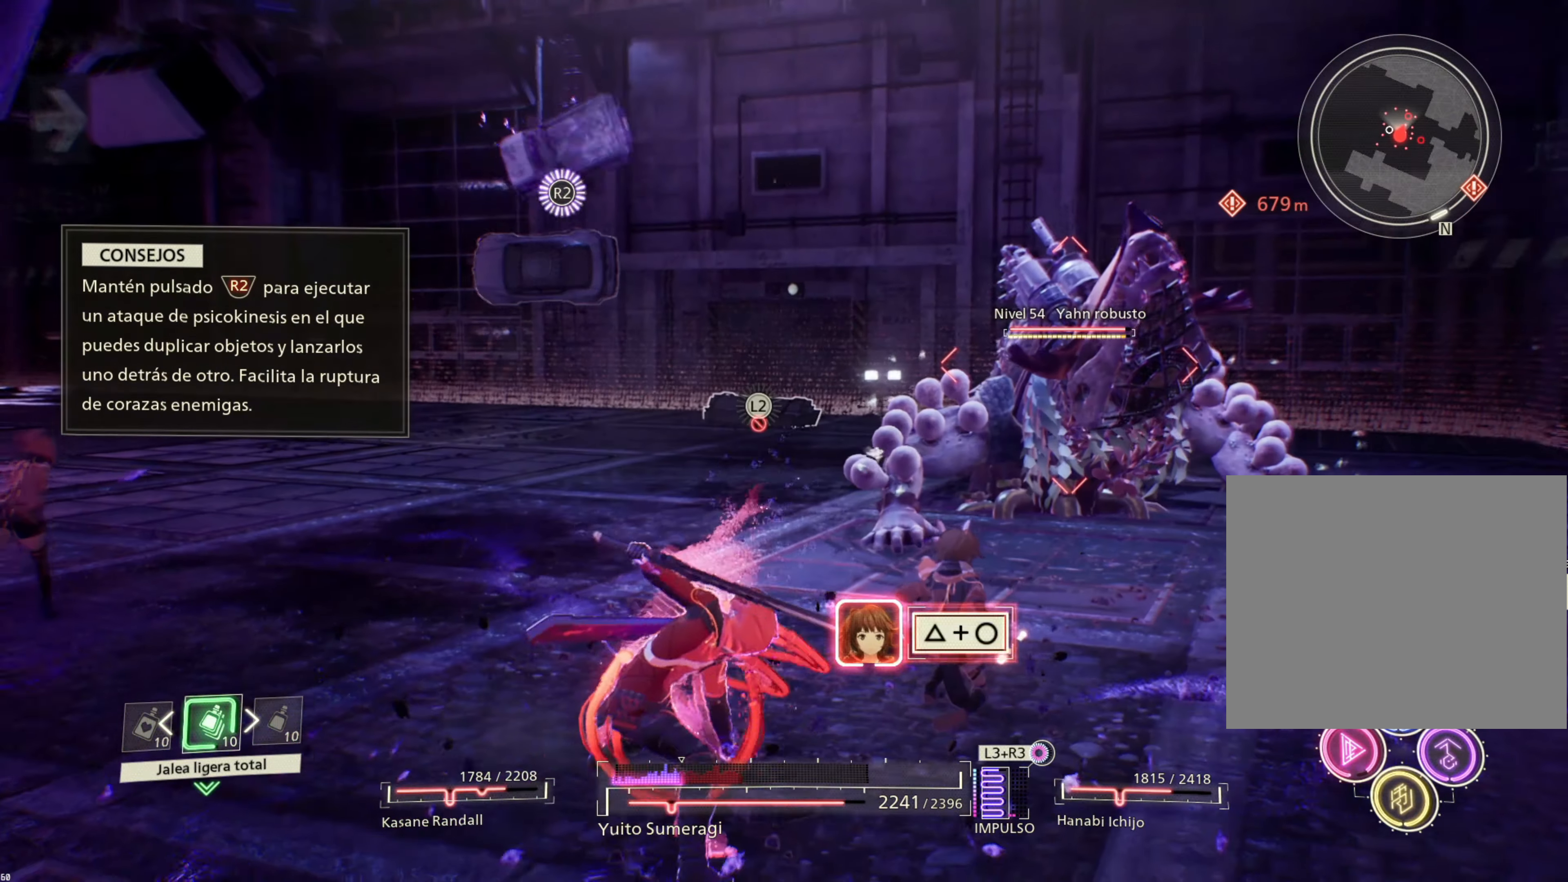
{"buttons": [], "left_stick": "center", "right_stick": "center", "events": [[133, "TRIANGLE", "down"], [150, "CIRCLE", "down"], [233, "CIRCLE", "up"], [350, "TRIANGLE", "up"], [417, "R2", "up"]]}
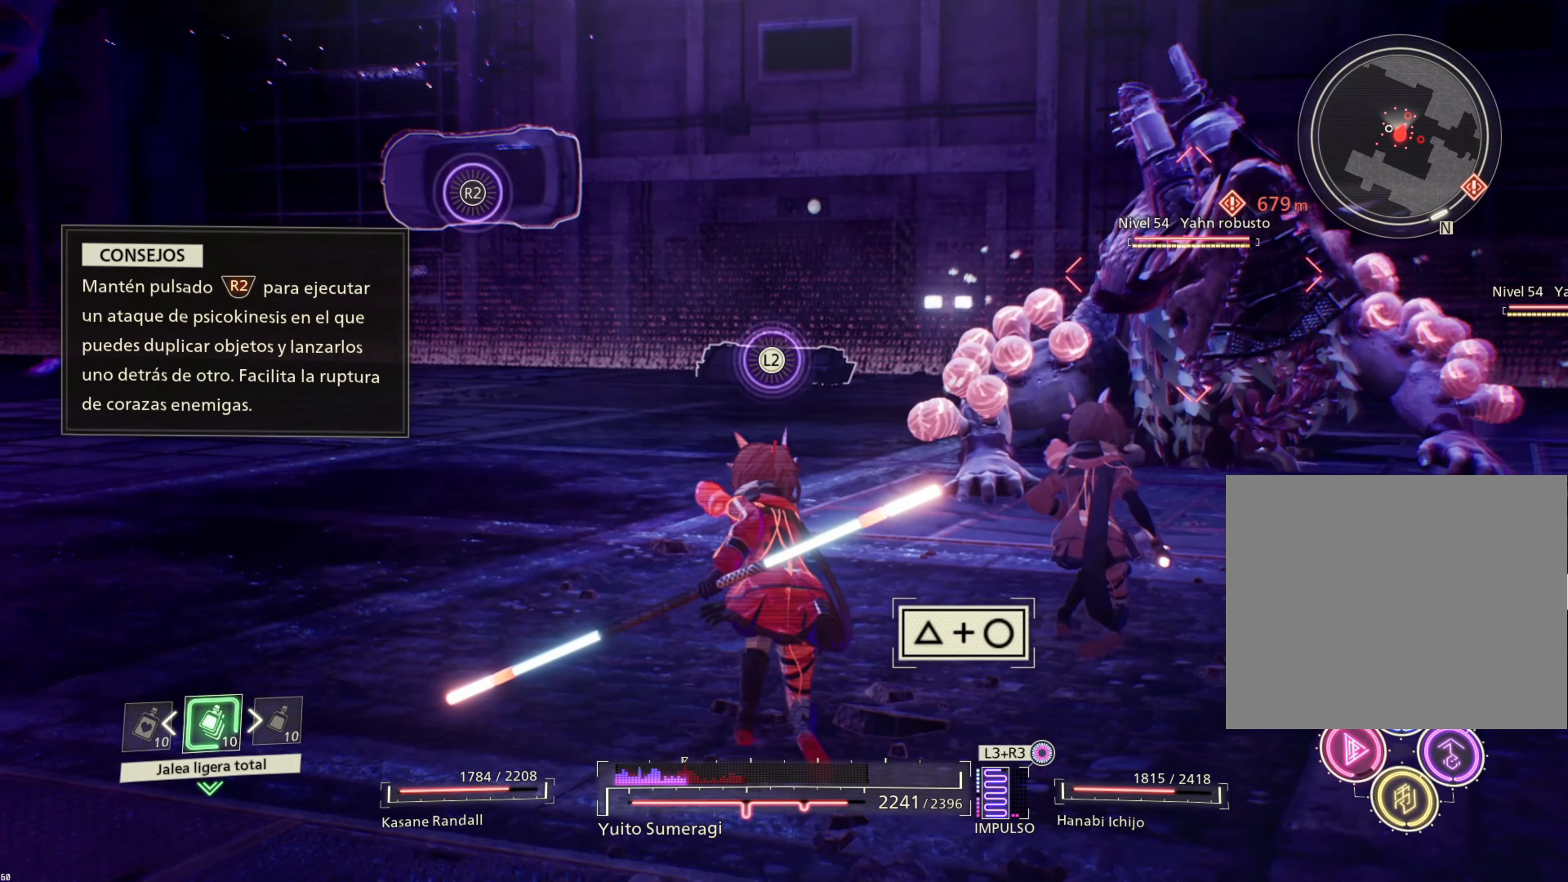
{"buttons": [], "left_stick": "center", "right_stick": "center", "events": []}
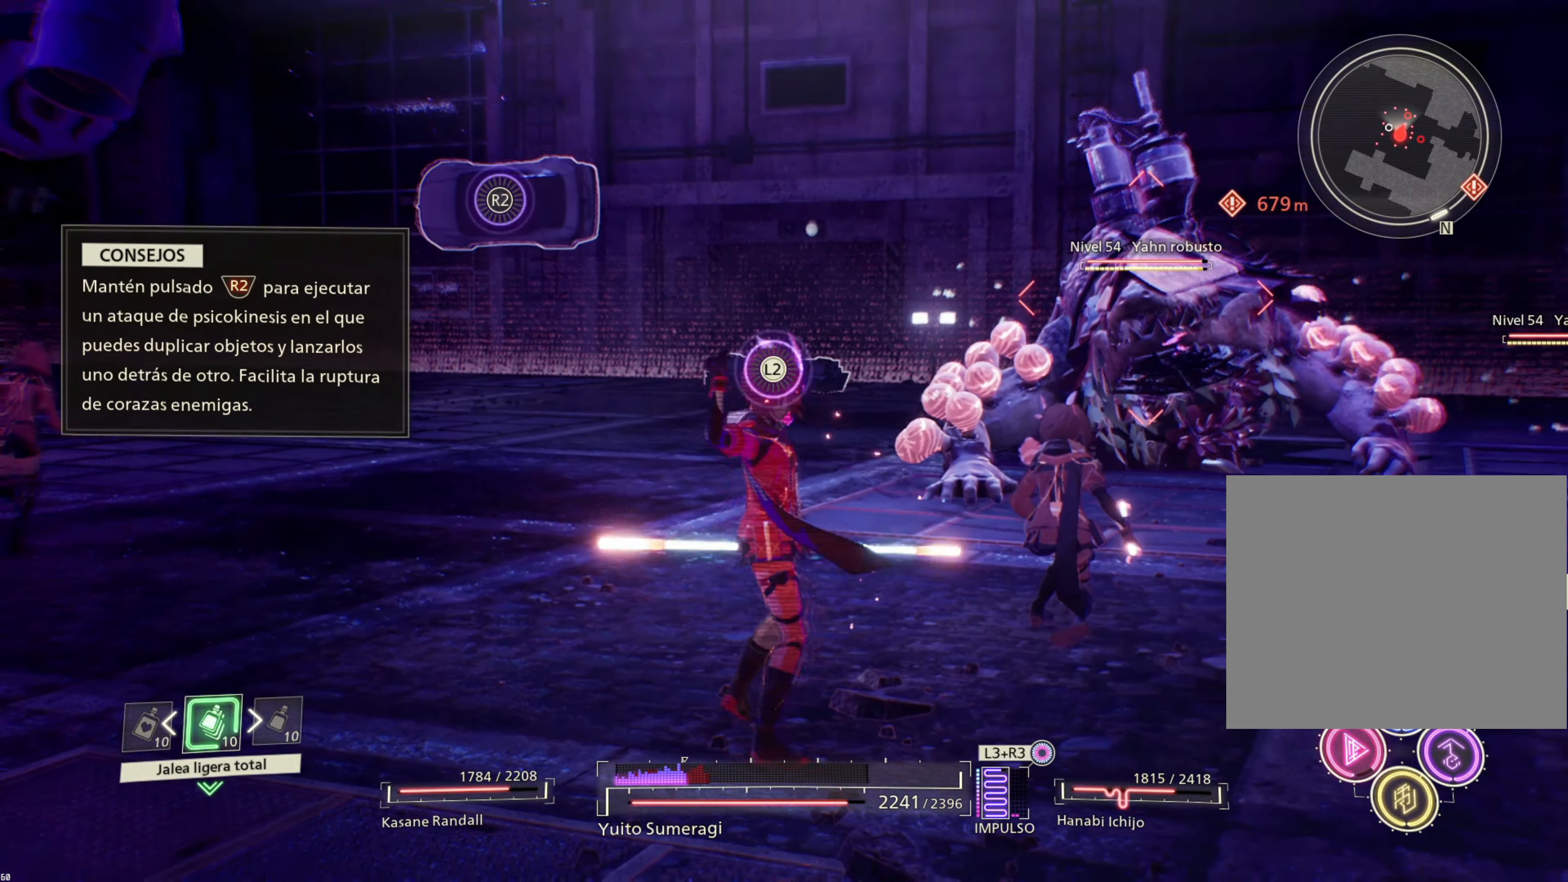
{"buttons": [], "left_stick": "center", "right_stick": "center", "events": []}
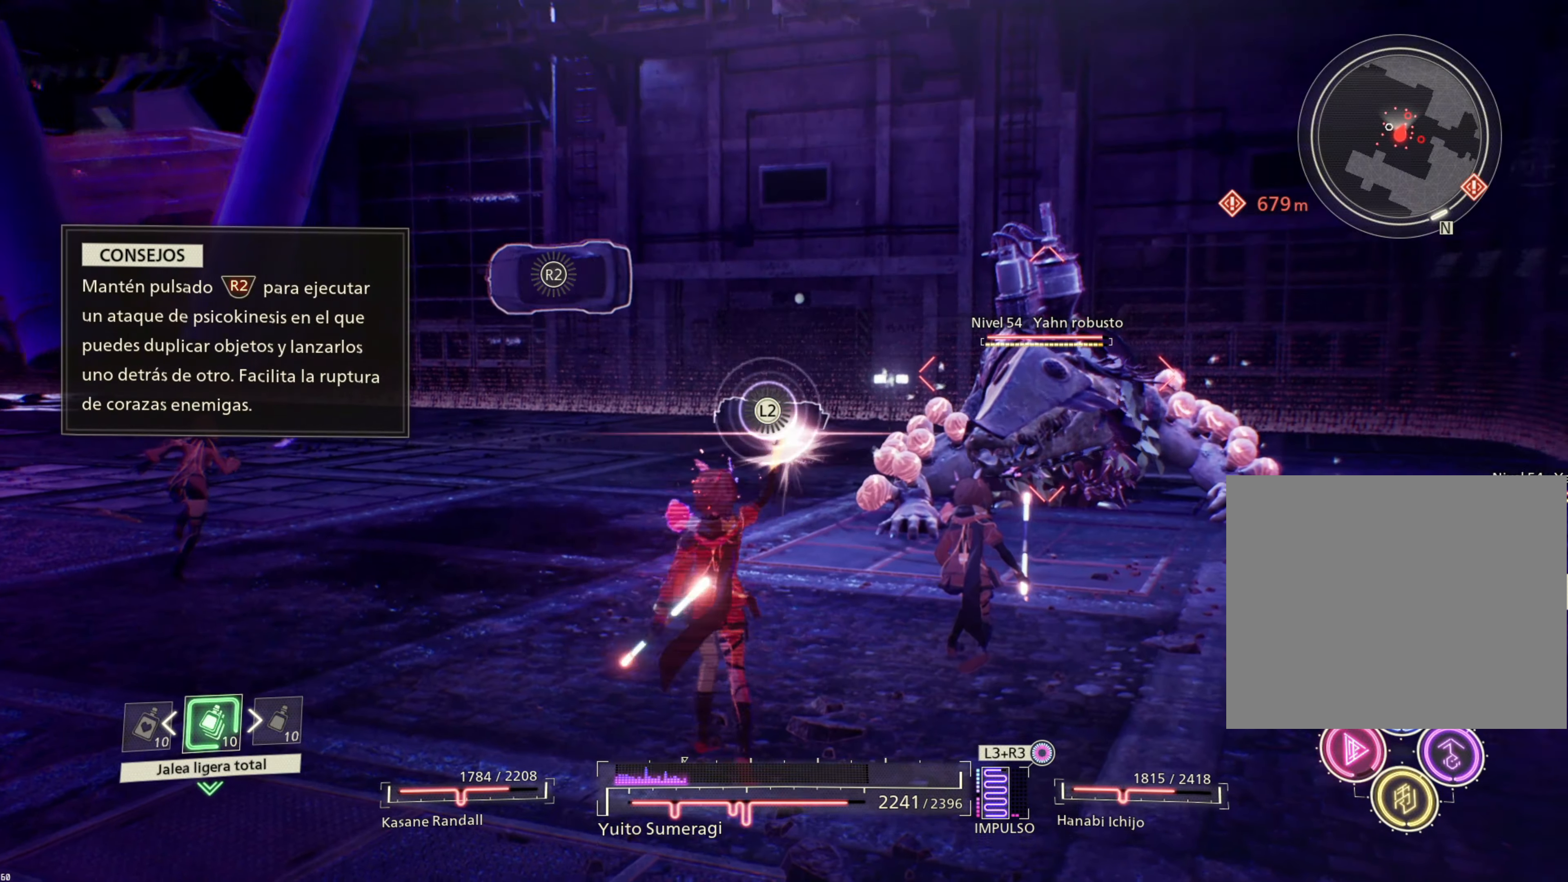
{"buttons": [], "left_stick": "center", "right_stick": "center", "events": []}
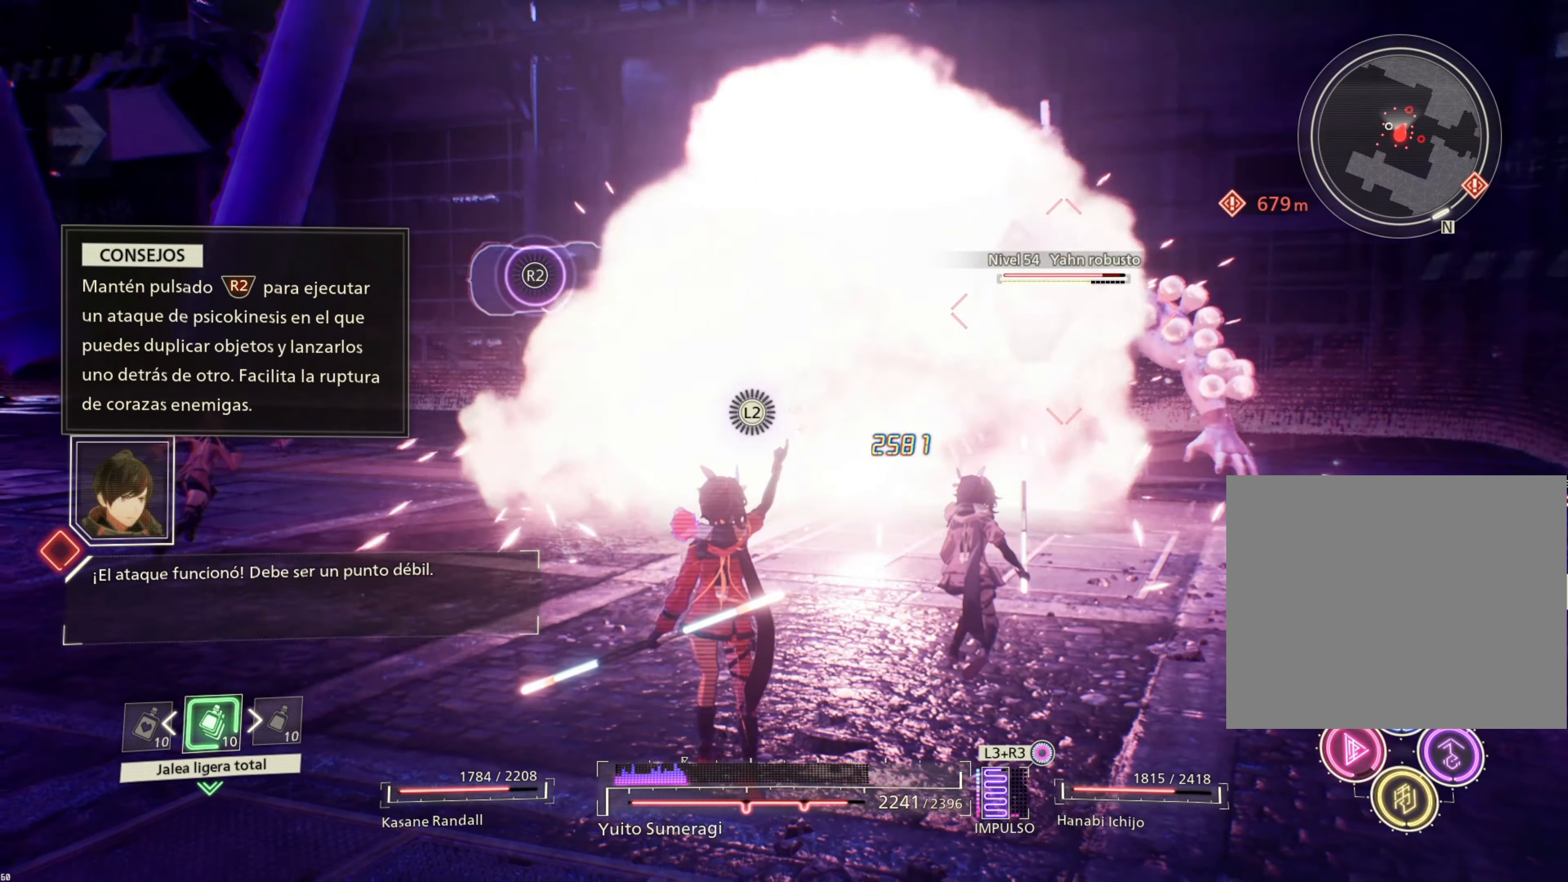
{"buttons": ["R2"], "left_stick": "center", "right_stick": "center", "events": [[484, "R2", "down"]]}
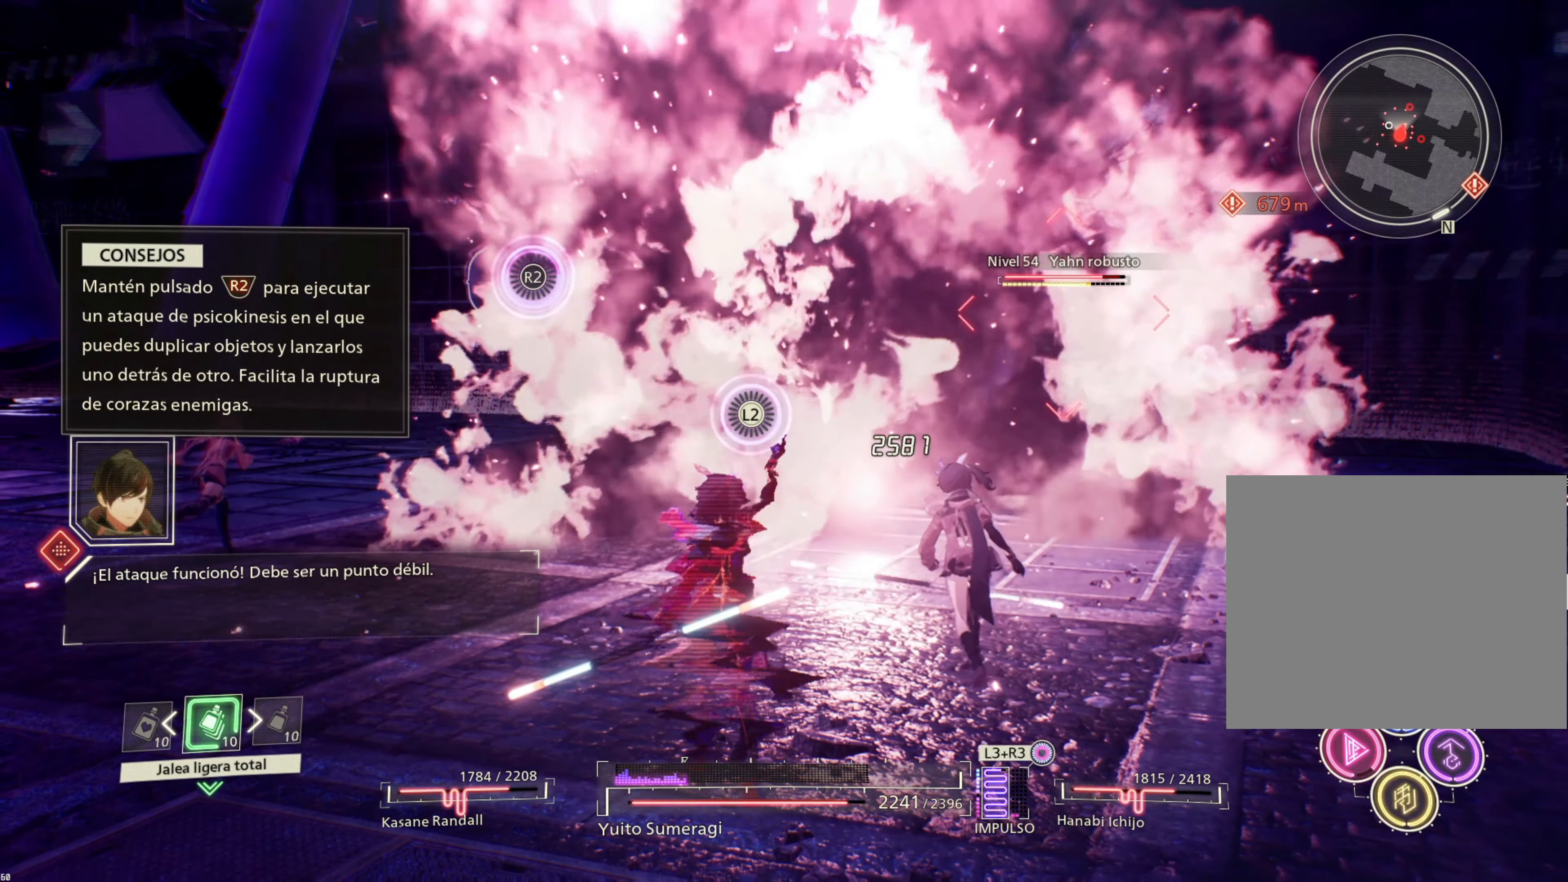
{"buttons": ["R2"], "left_stick": "center", "right_stick": "center", "events": []}
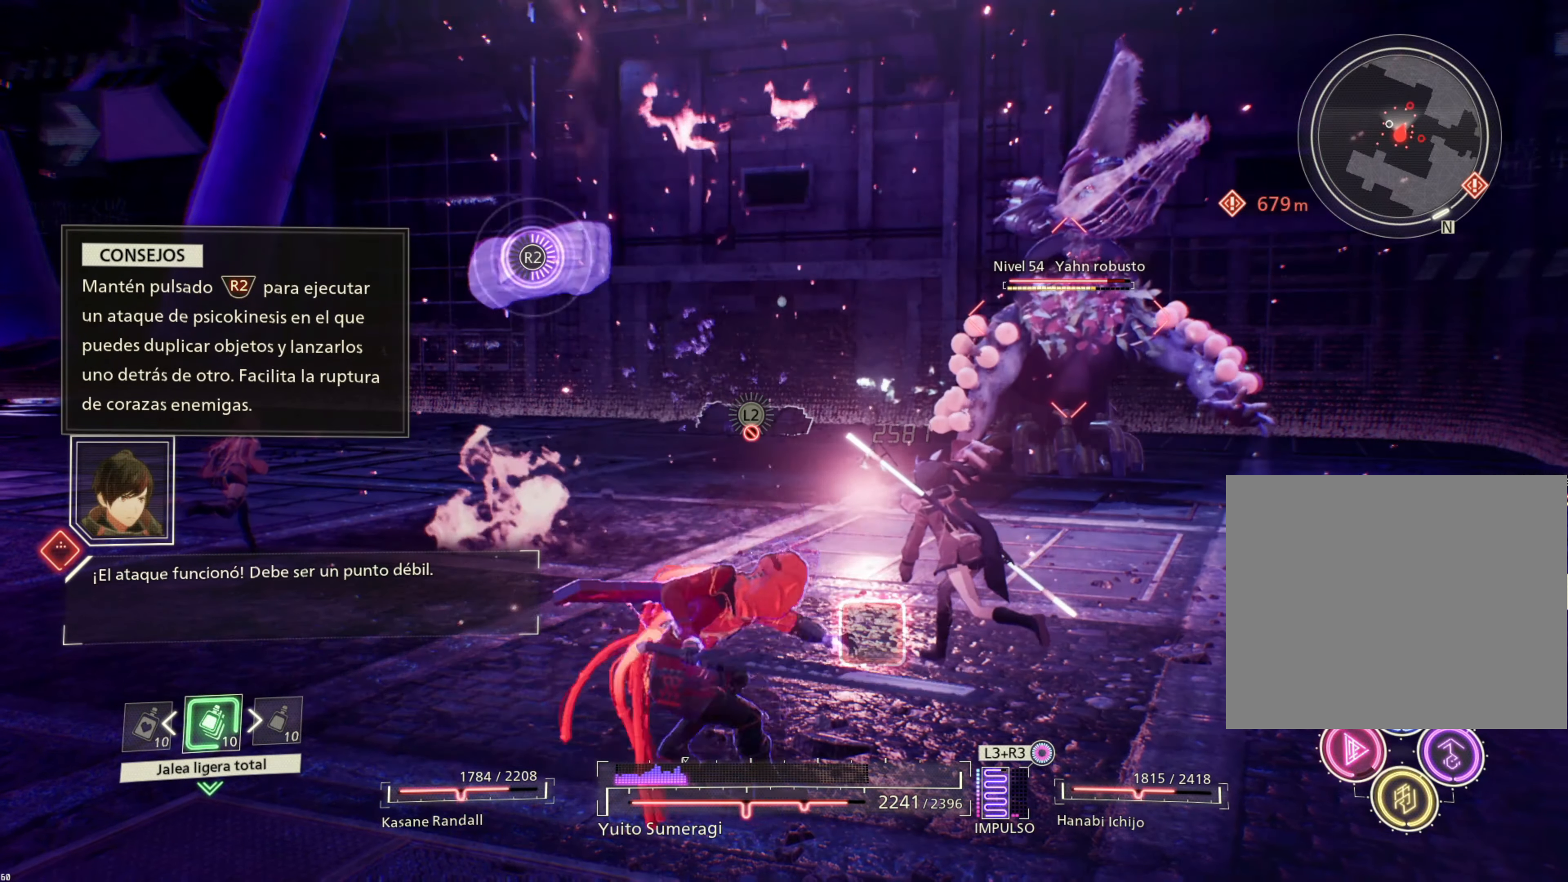
{"buttons": ["R2"], "left_stick": "center", "right_stick": "center", "events": []}
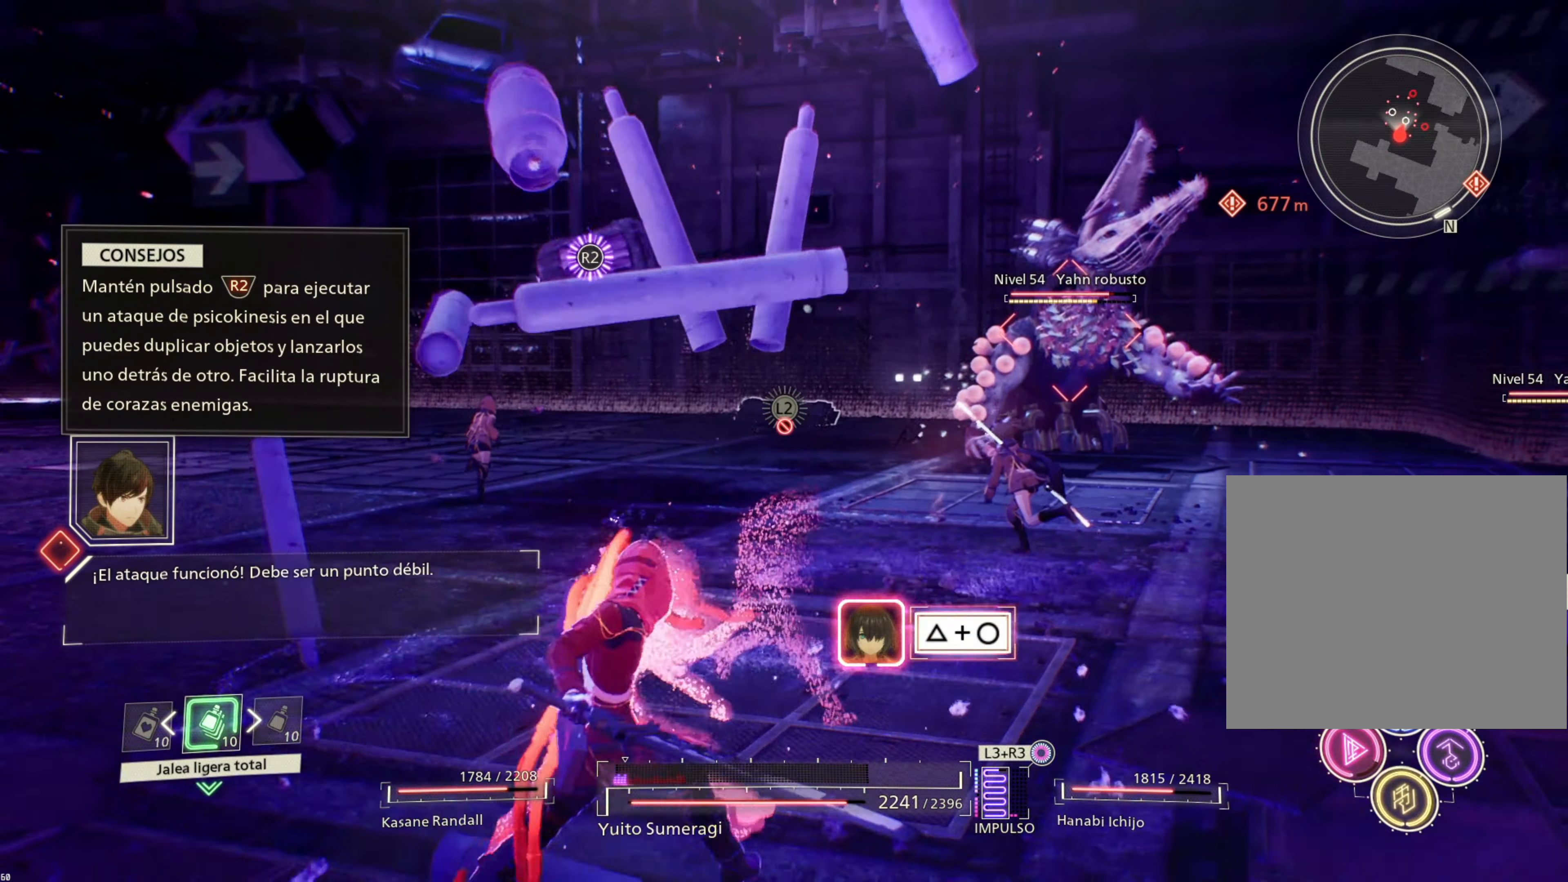
{"buttons": ["R2"], "left_stick": "center", "right_stick": "center", "events": []}